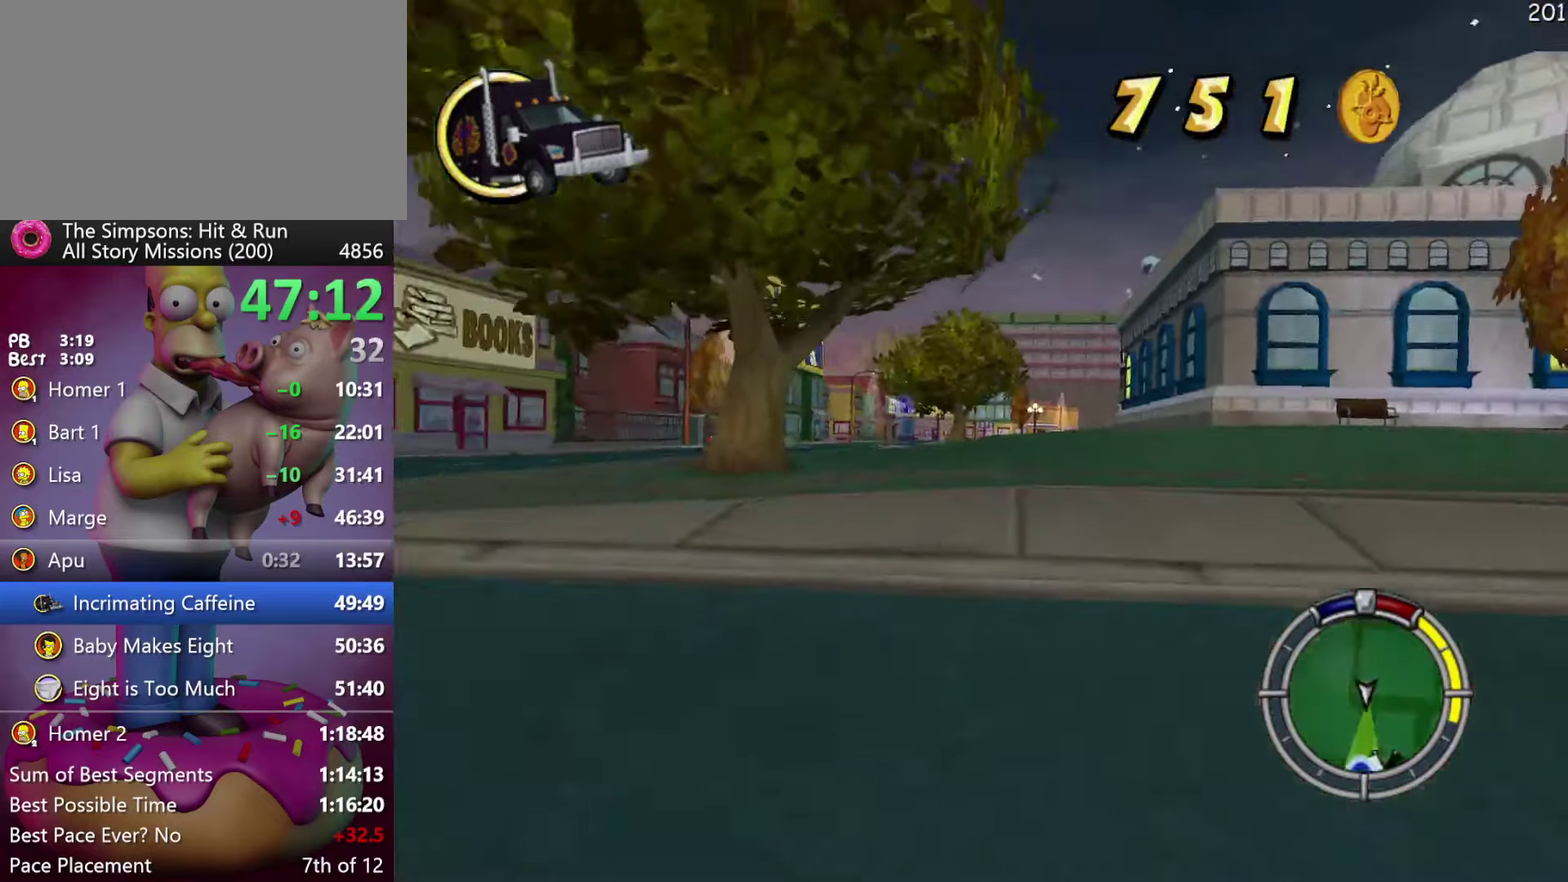
Gameplay with a controller (Xbox layout); each line is a JSON object with the inputs held at the frame after it. "events" lists button and stick changes between this image and that frame as [ms after this image, input, new state], when the widget could be followed in between. Not read: DPAD_DOWN DPAD_LEFT DPAD_UP L3 R3 Y.
{"buttons": ["R2"], "events": [[66, "A", "up"]]}
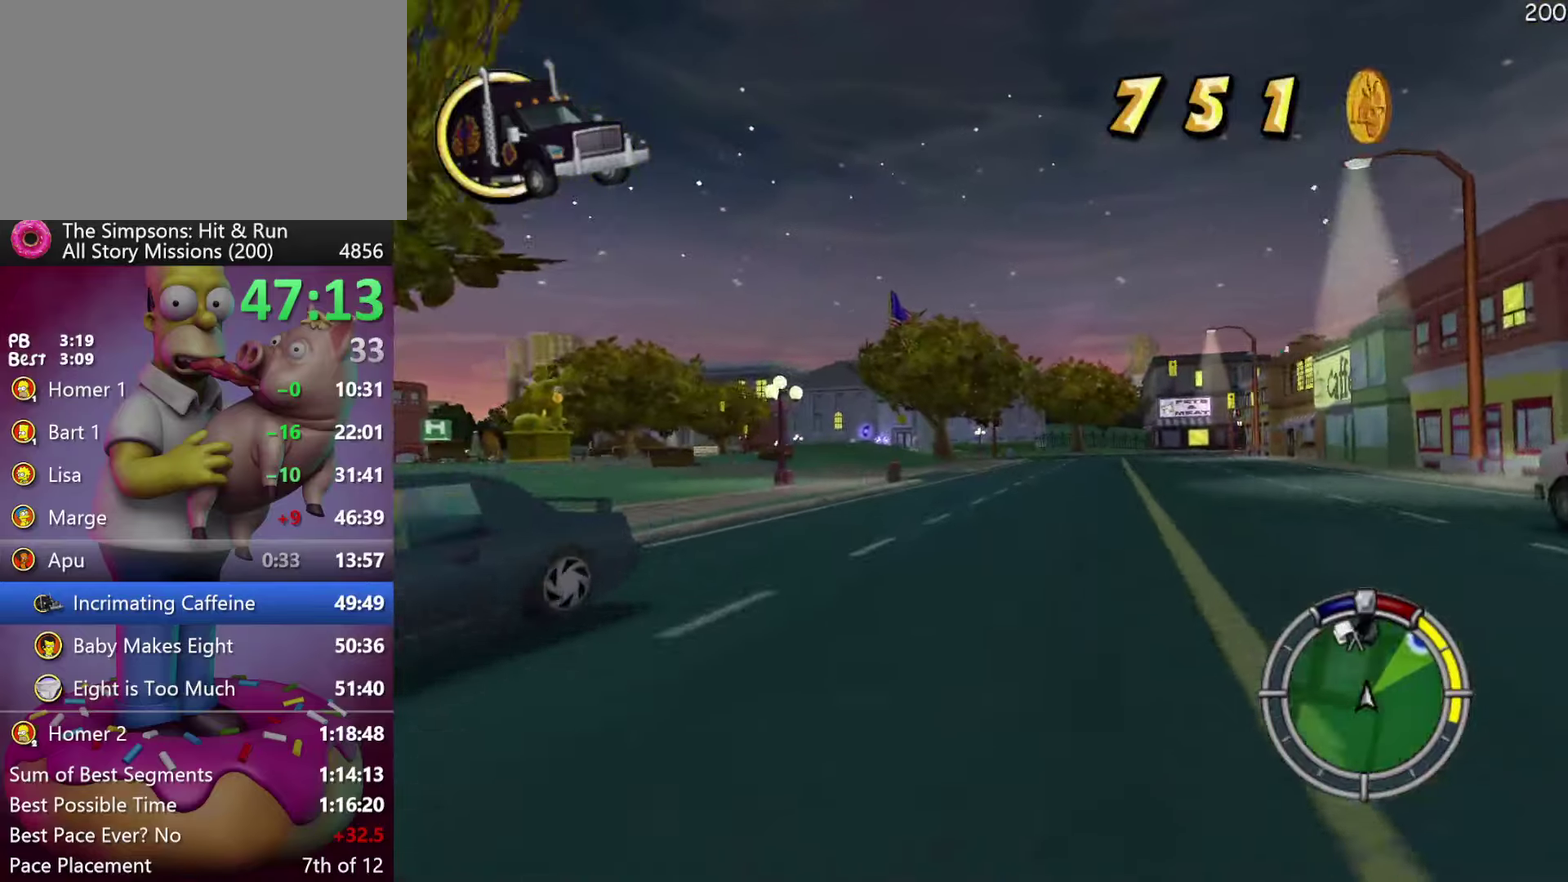
{"buttons": ["R2", "DPAD_RIGHT"], "events": [[317, "DPAD_RIGHT", "down"]]}
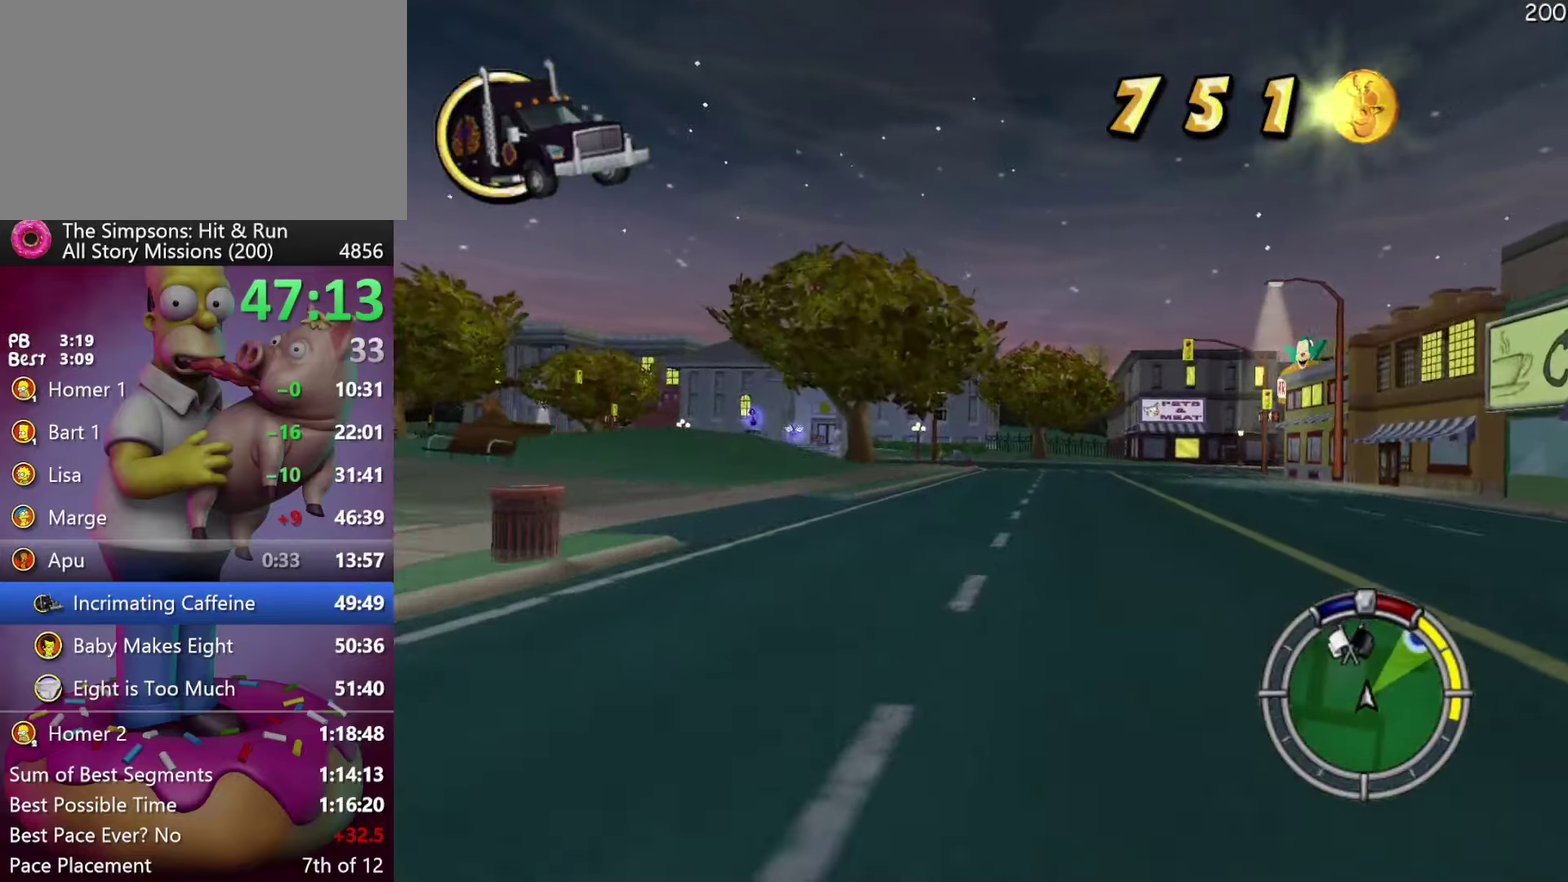
{"buttons": ["R2"], "events": [[467, "DPAD_RIGHT", "up"]]}
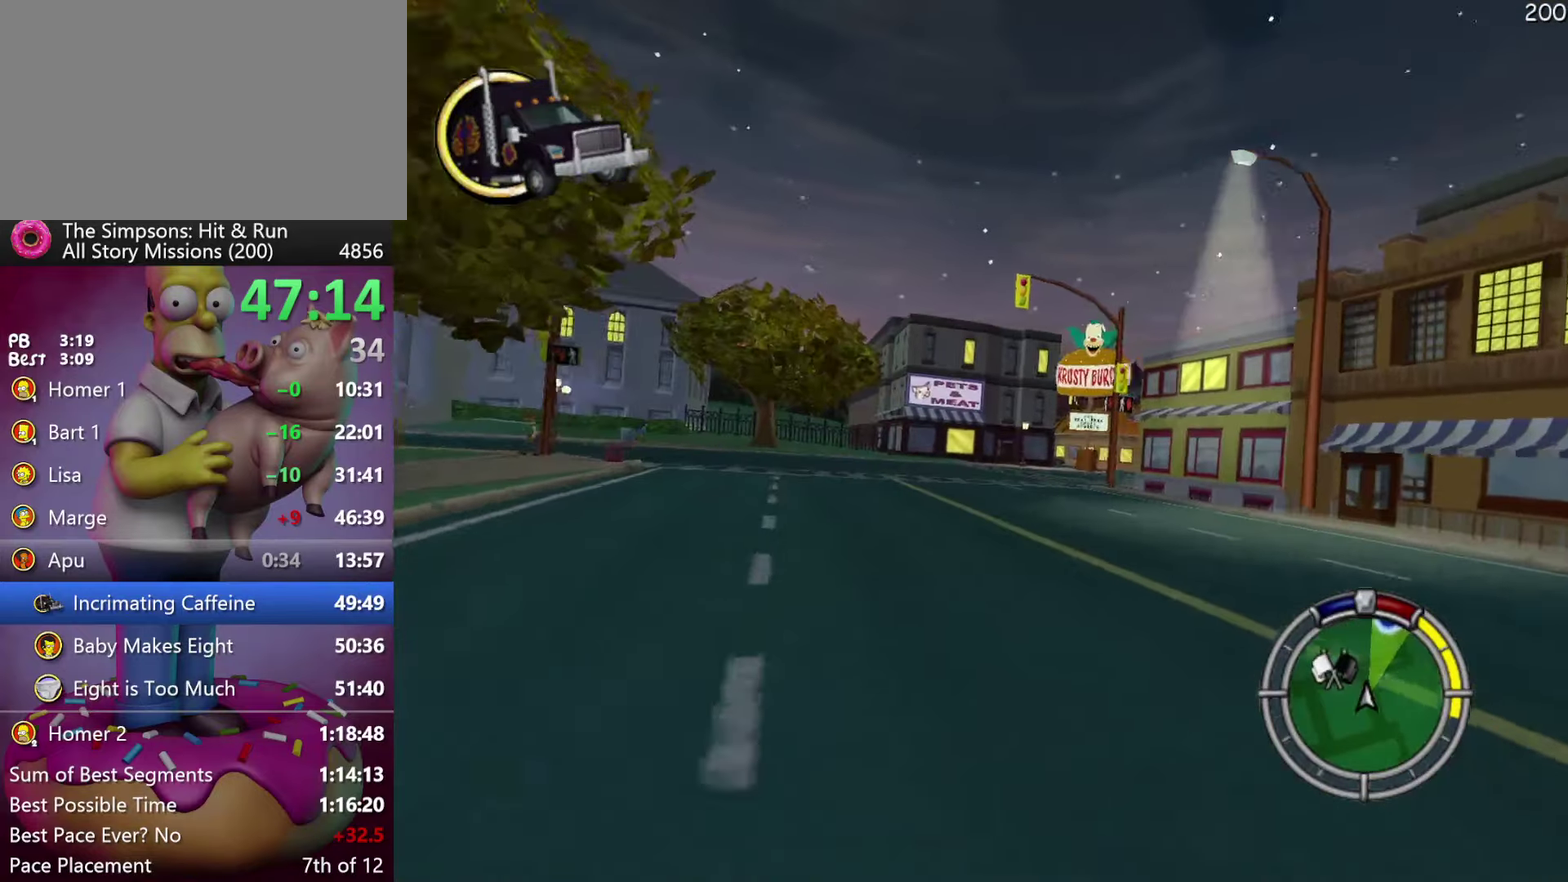
{"buttons": ["R2", "DPAD_RIGHT"], "events": [[83, "DPAD_RIGHT", "down"], [400, "DPAD_RIGHT", "up"], [483, "DPAD_RIGHT", "down"]]}
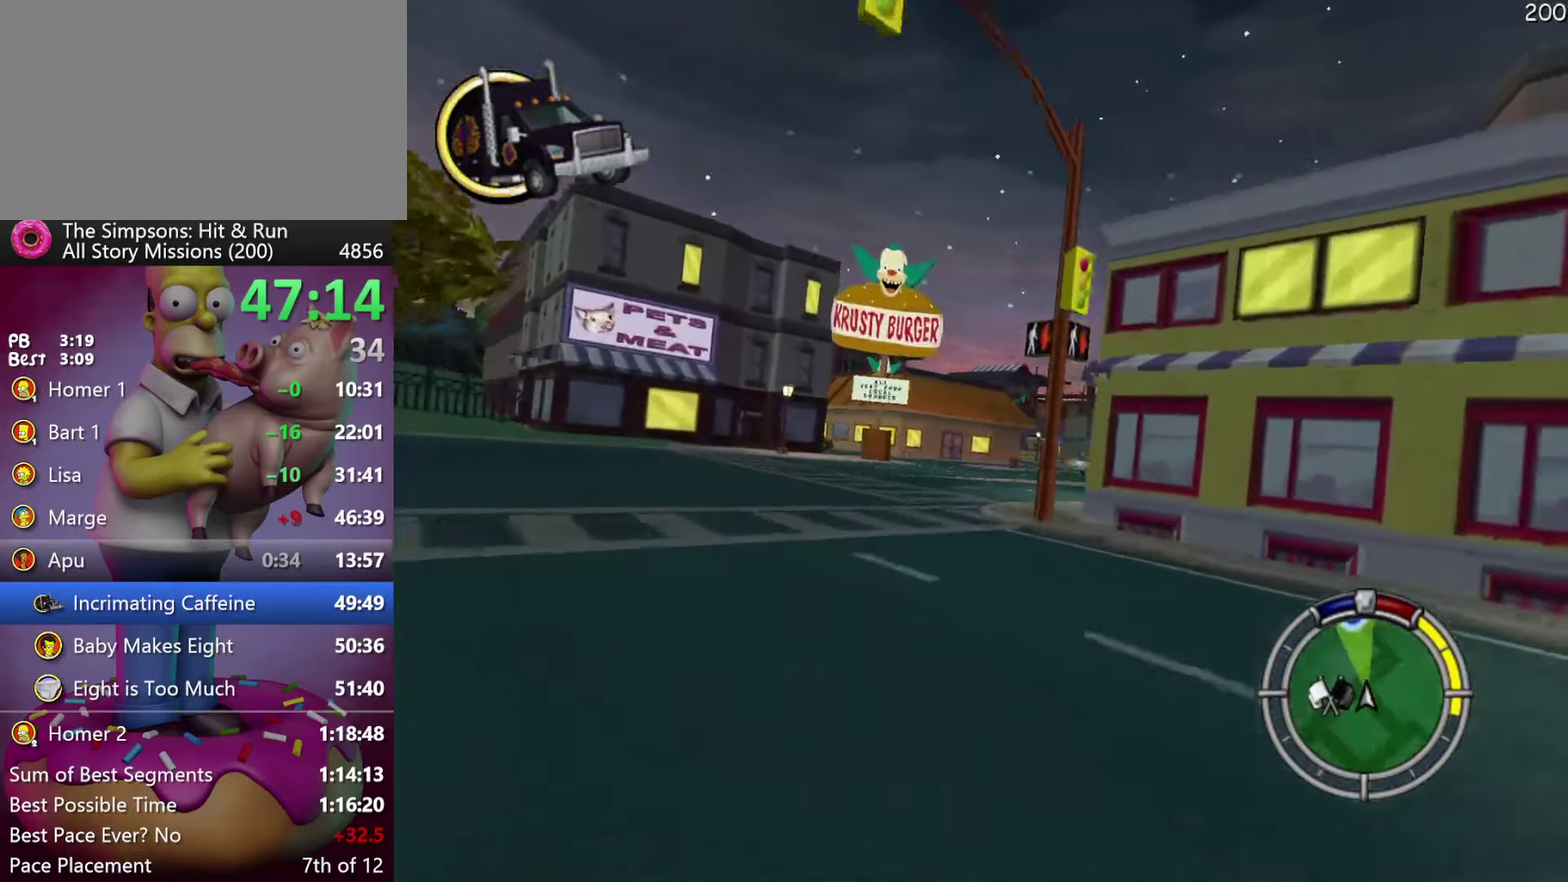
{"buttons": ["R2"], "events": [[450, "DPAD_RIGHT", "up"]]}
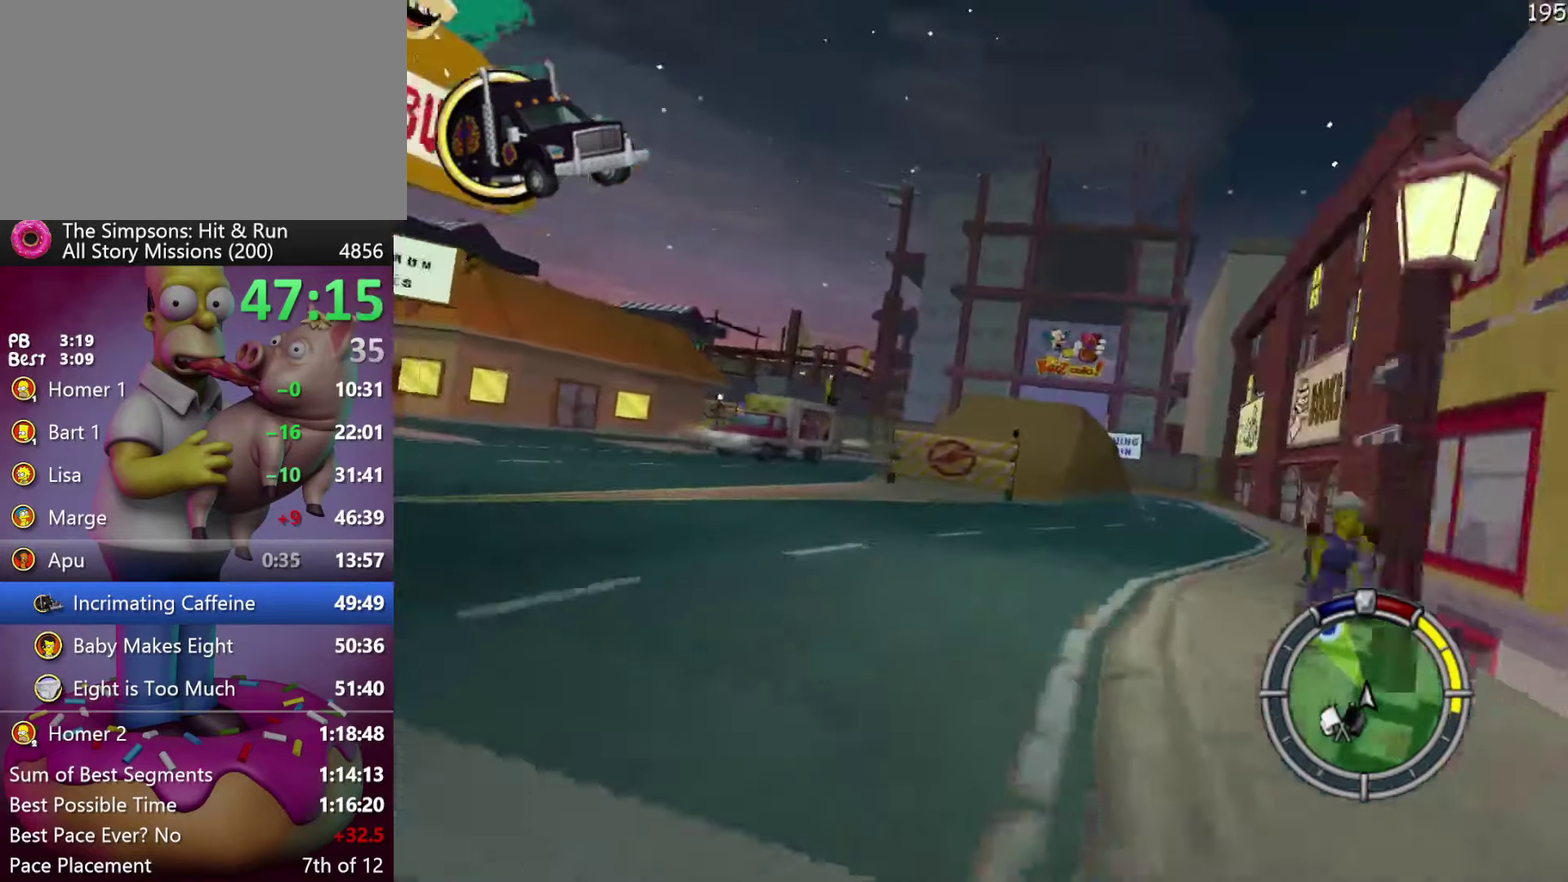
{"buttons": ["R2"], "events": [[217, "DPAD_RIGHT", "down"], [483, "DPAD_RIGHT", "up"]]}
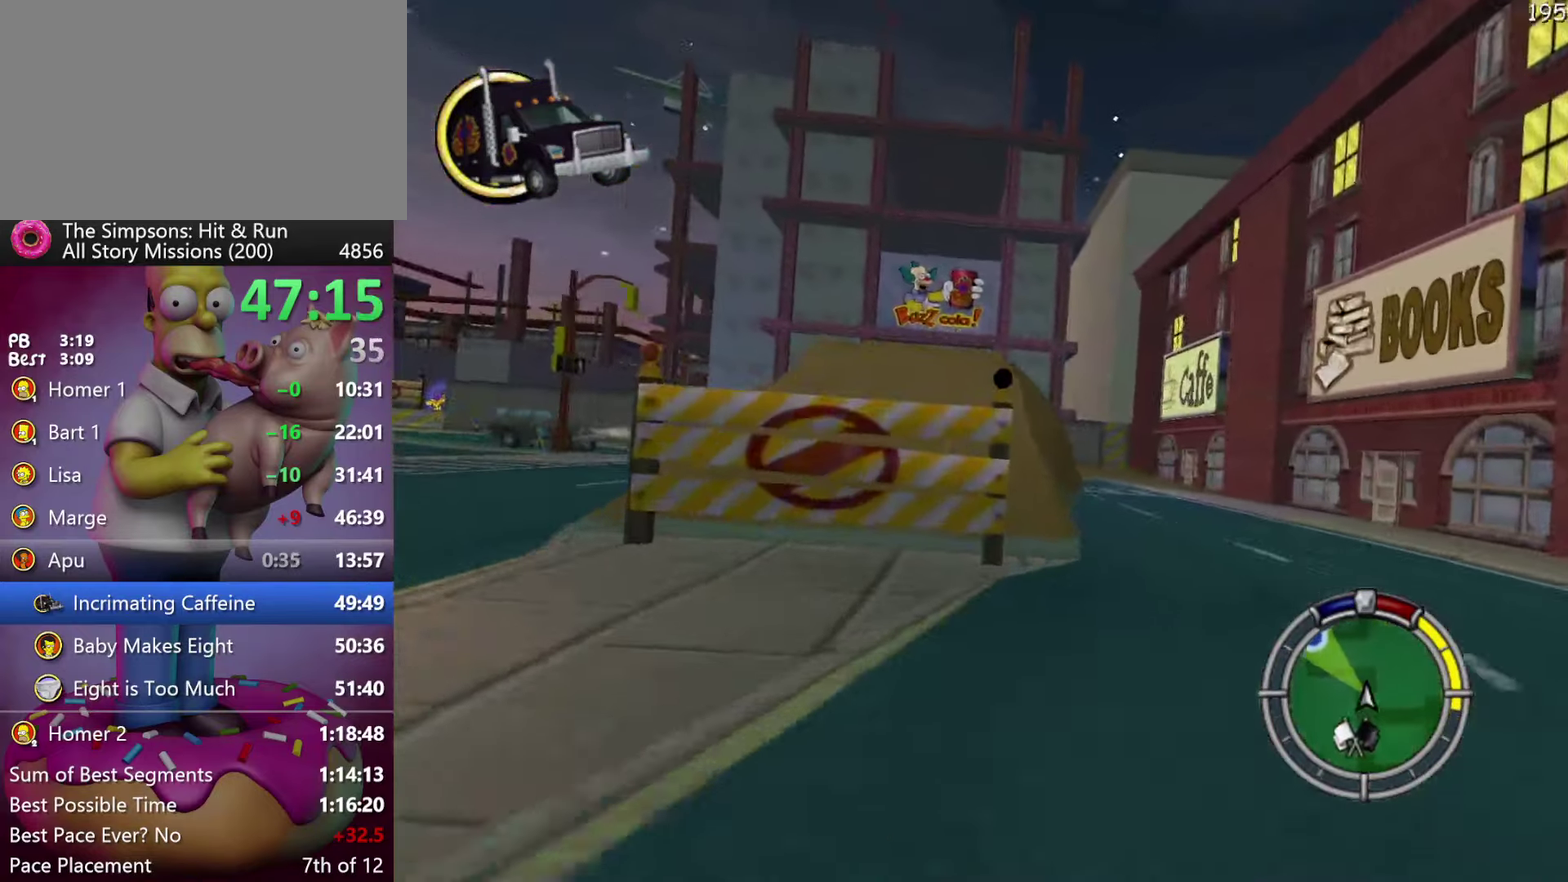
{"buttons": ["R2"], "events": []}
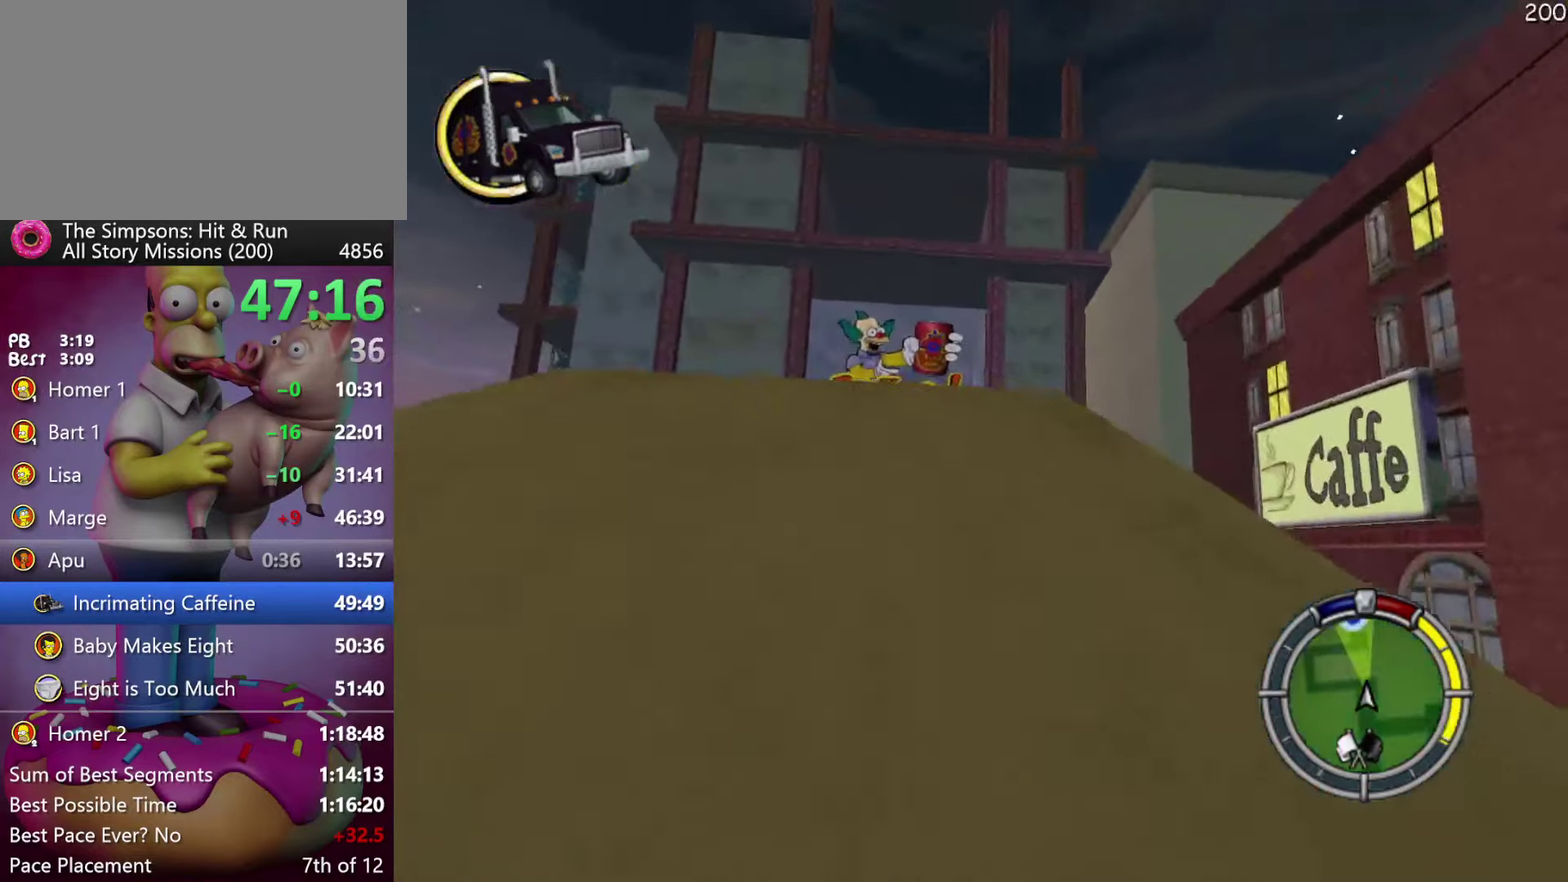
{"buttons": ["R2"], "events": [[283, "R2", "up"], [467, "R2", "down"]]}
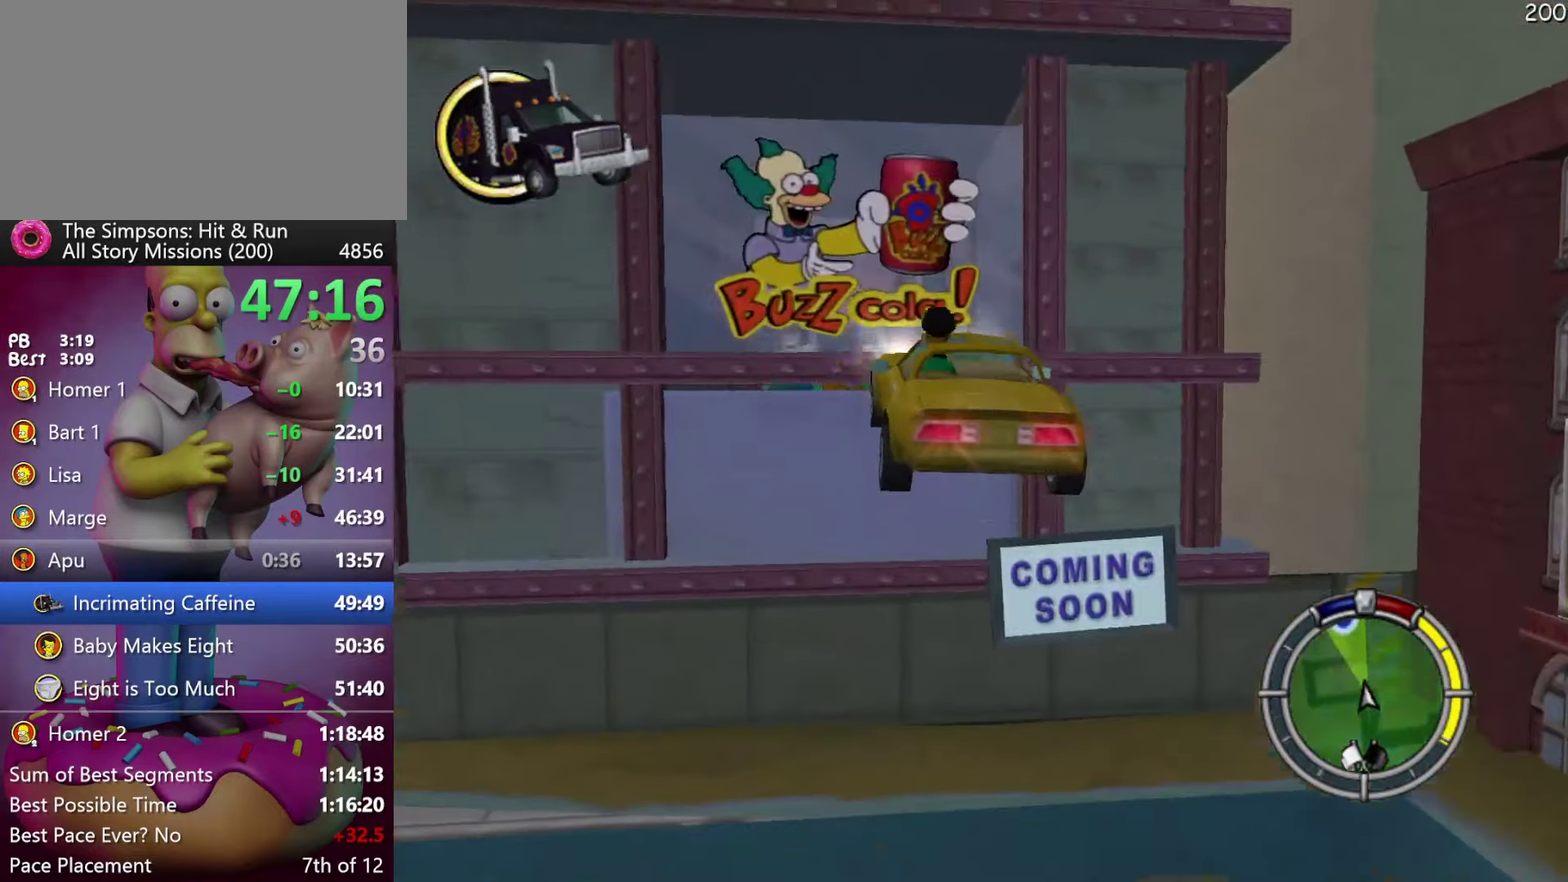
{"buttons": ["R2"], "events": []}
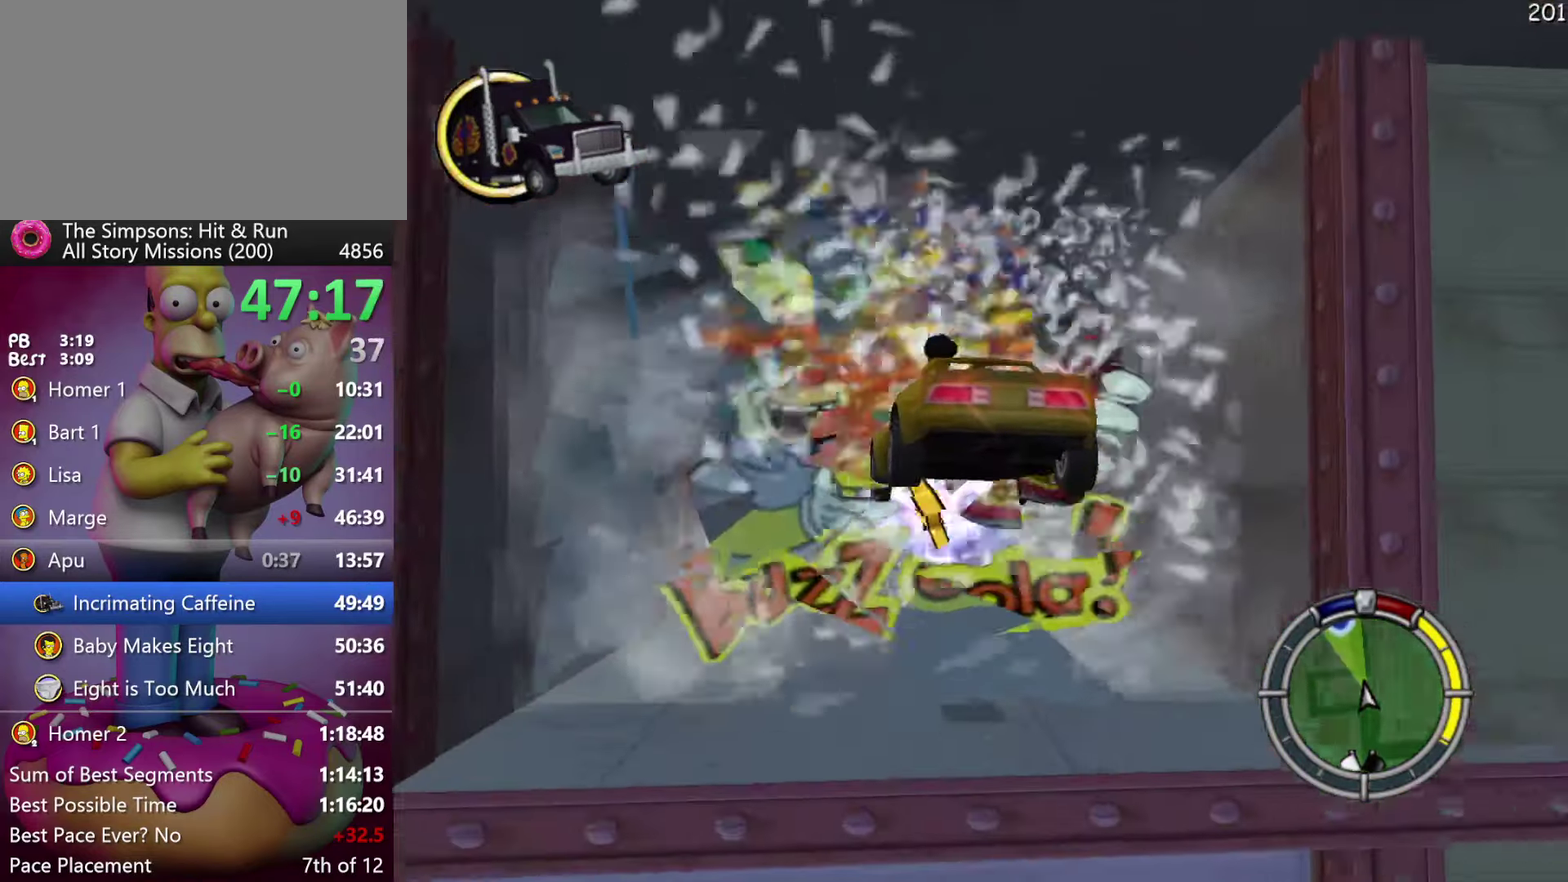
{"buttons": ["R2"], "events": []}
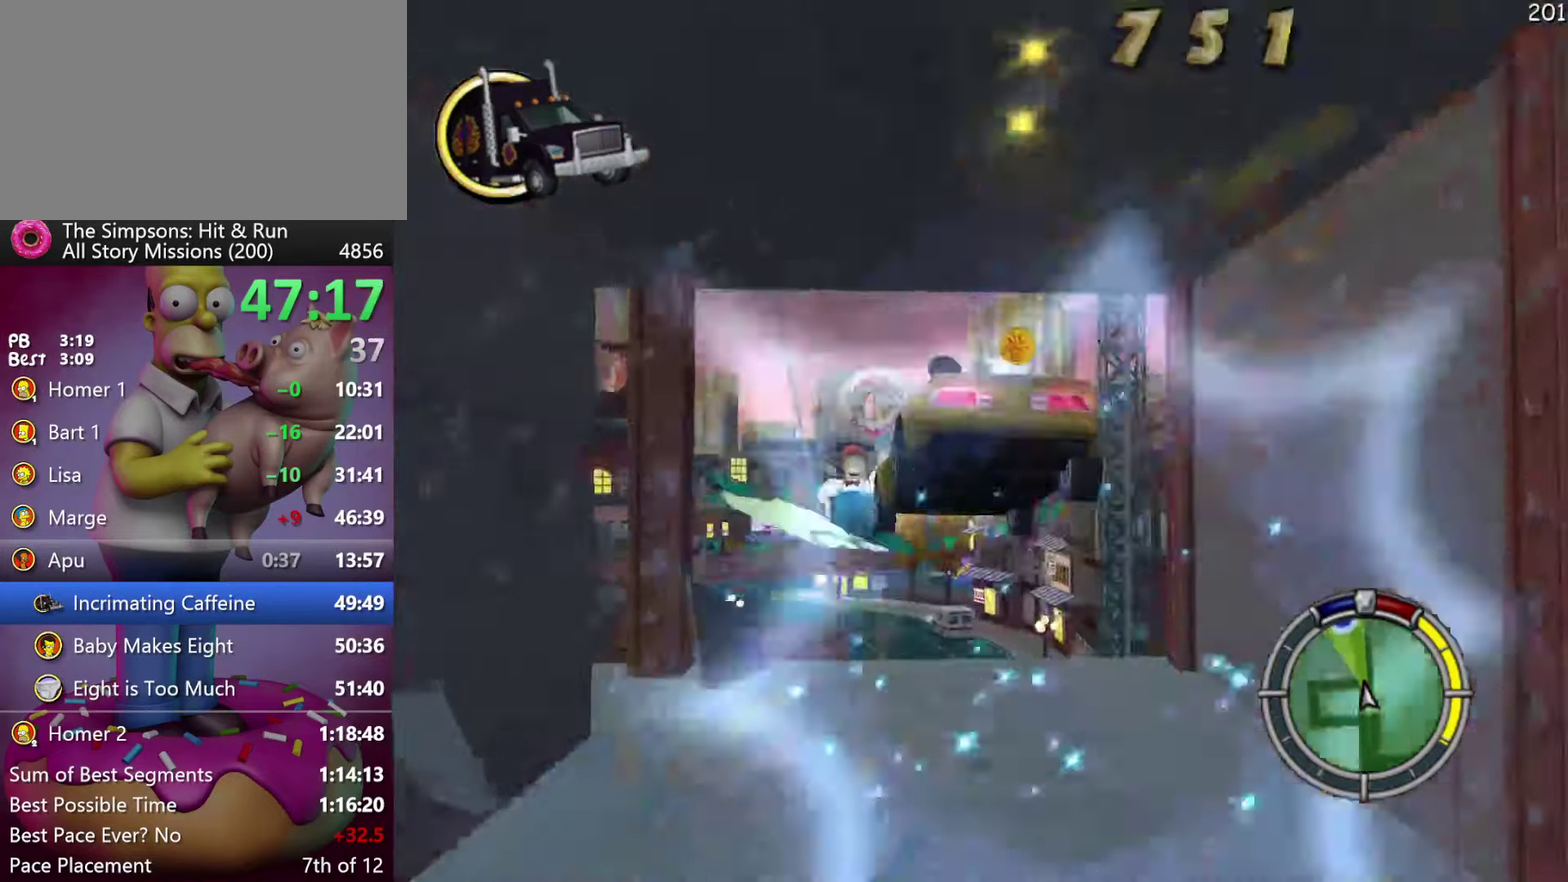
{"buttons": ["A", "R2"], "events": [[400, "A", "down"]]}
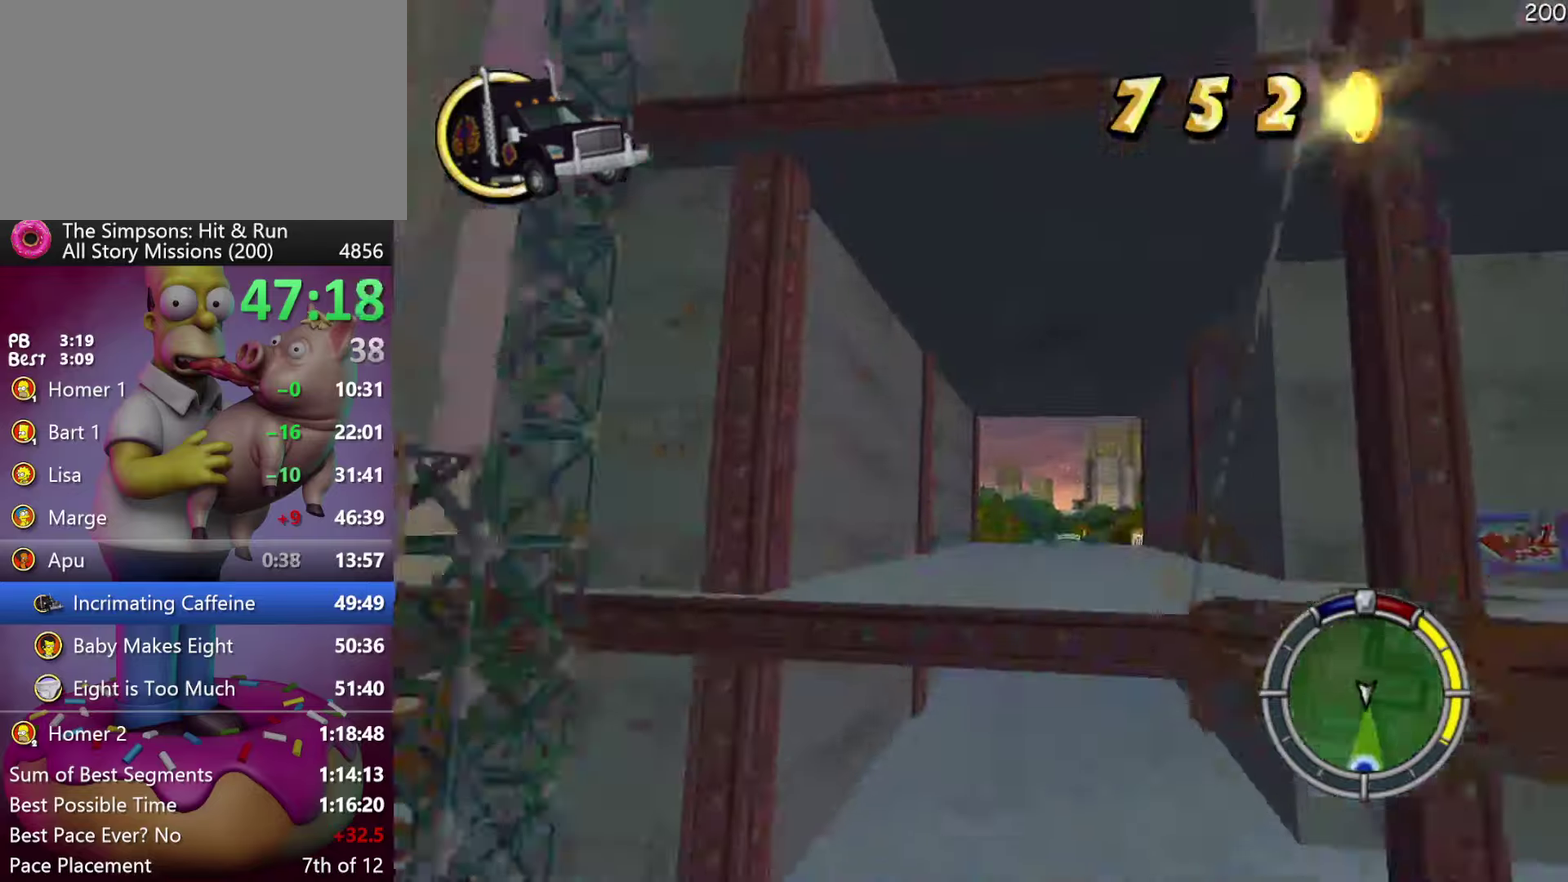
{"buttons": ["R2"], "events": [[267, "A", "up"]]}
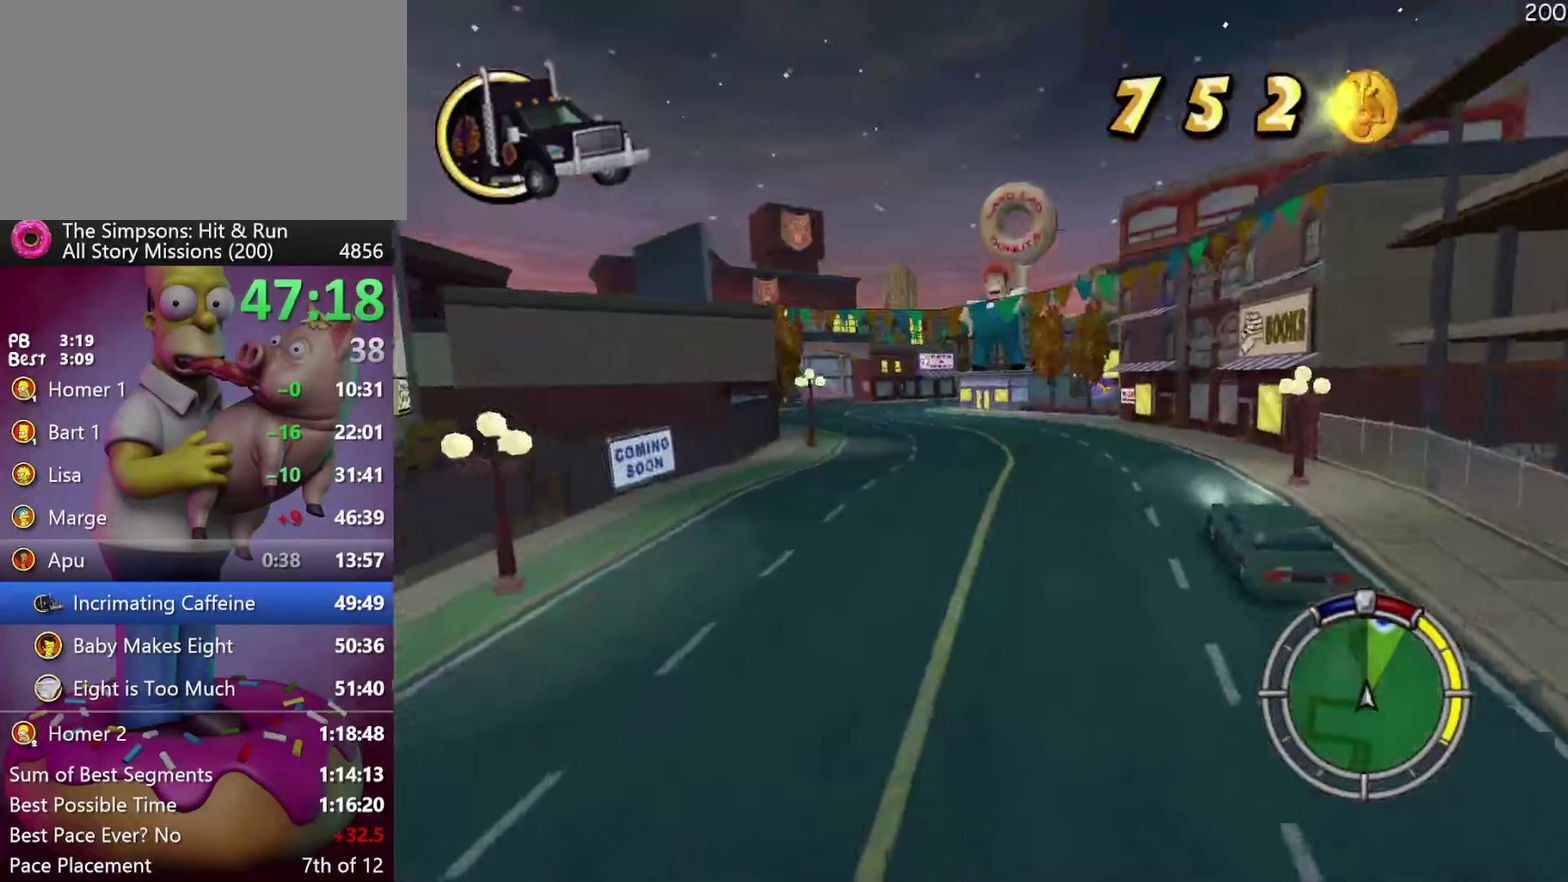
{"buttons": ["R2"], "events": []}
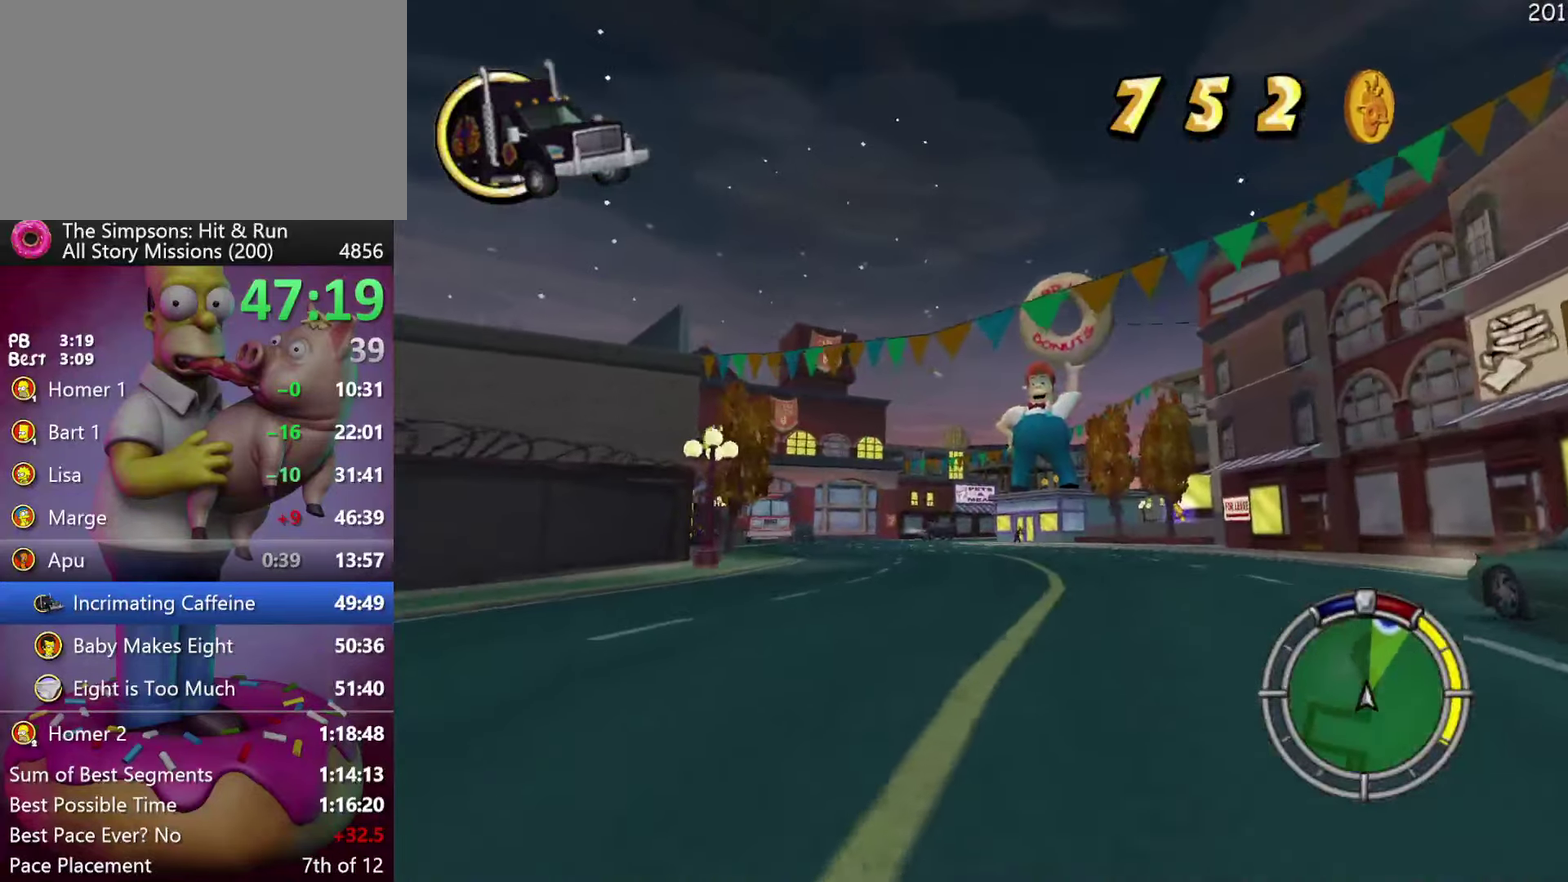
{"buttons": ["R2"], "events": []}
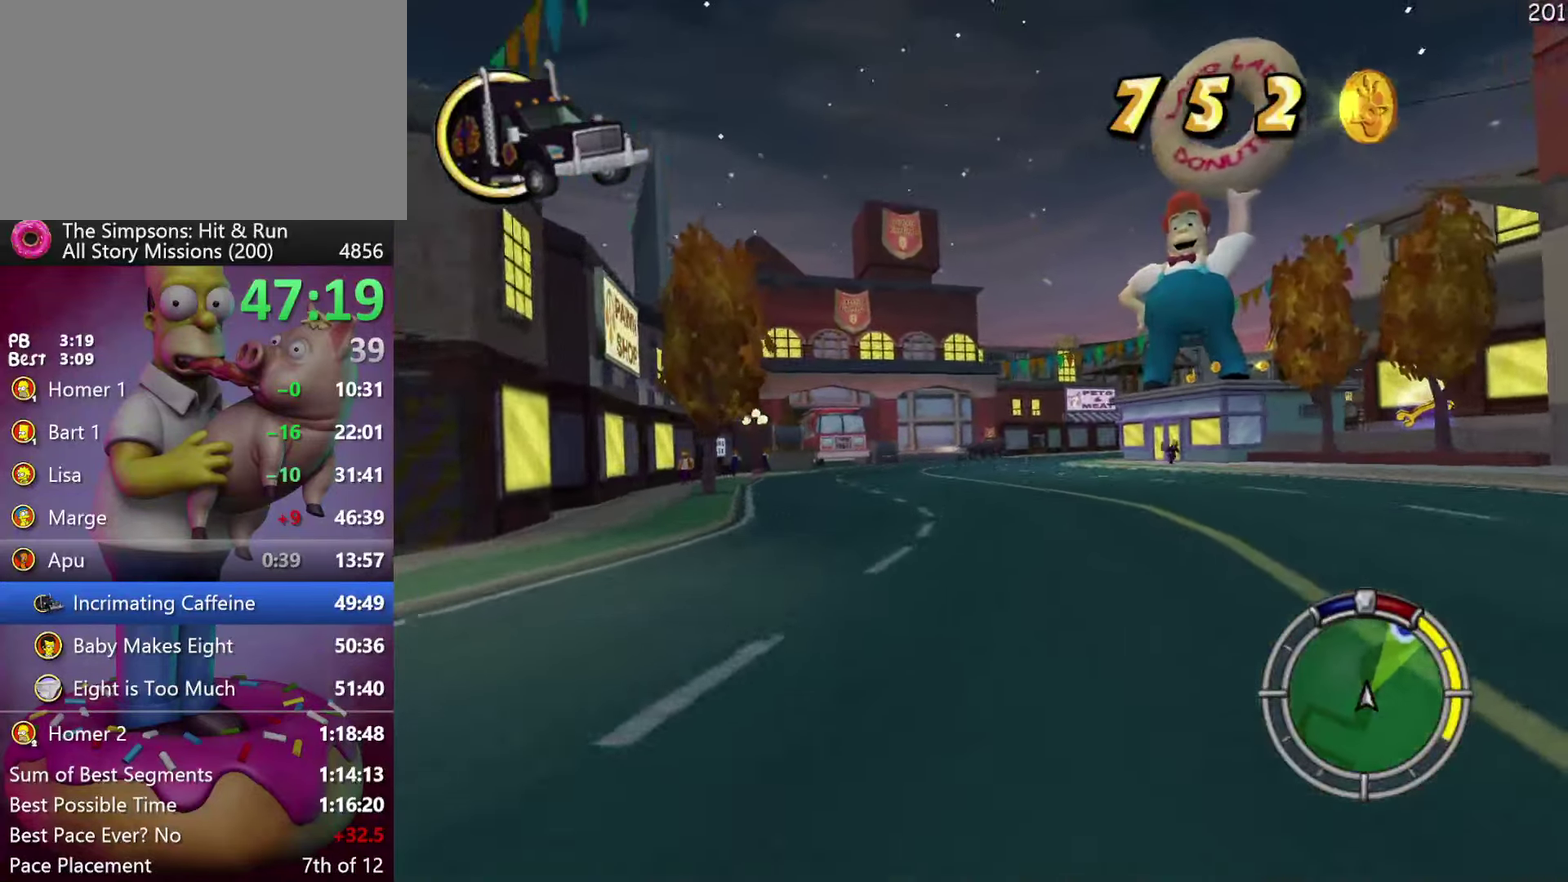
{"buttons": ["R2", "DPAD_RIGHT"], "events": [[350, "DPAD_RIGHT", "down"]]}
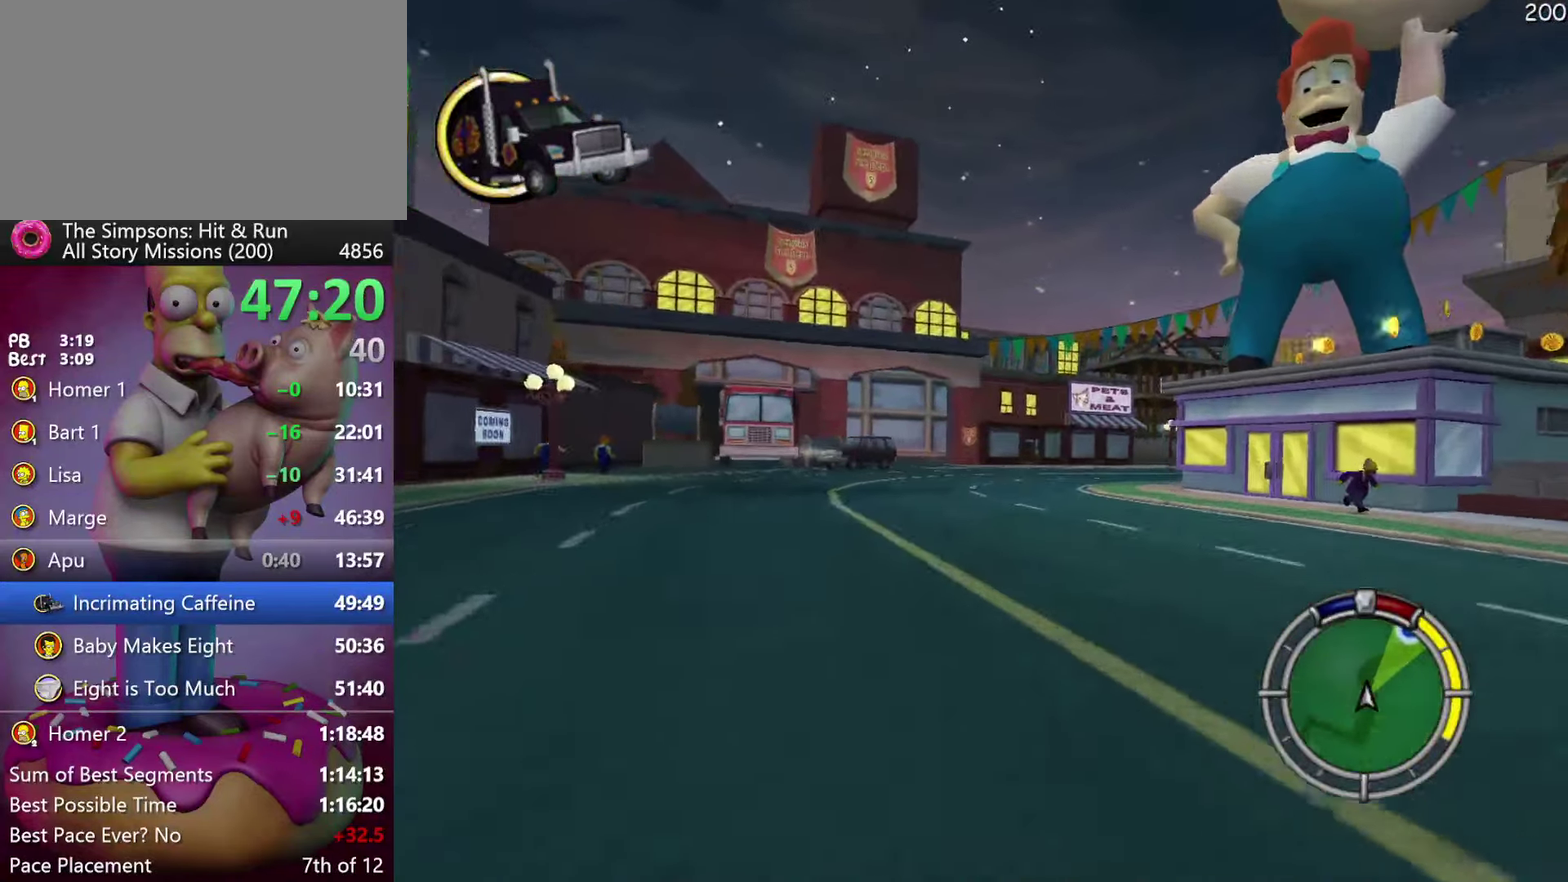
{"buttons": ["R2"], "events": [[417, "DPAD_RIGHT", "up"]]}
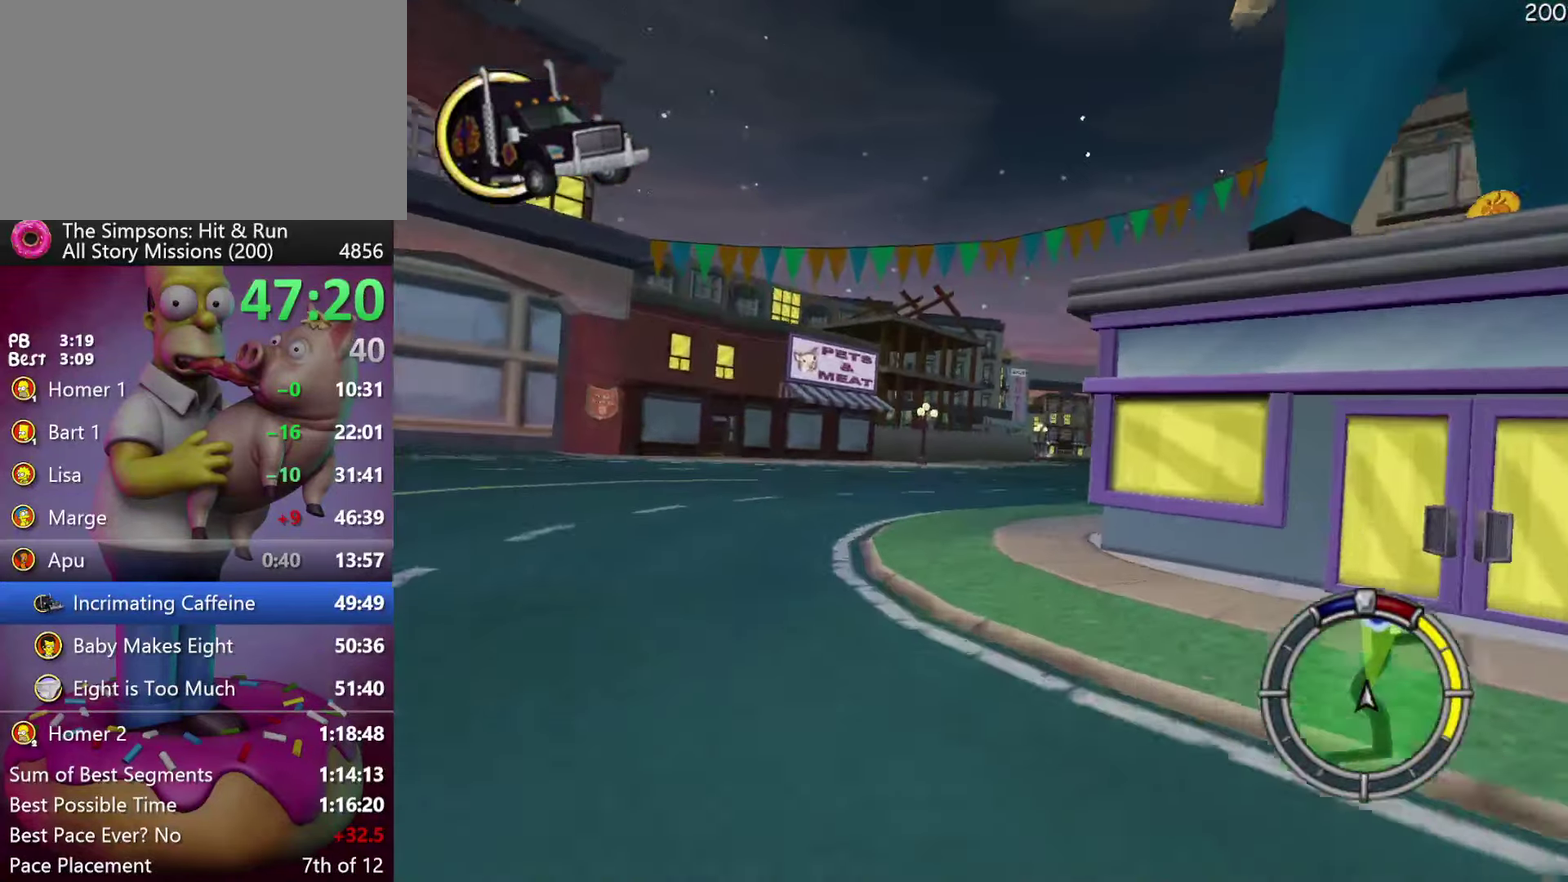
{"buttons": ["R2"], "events": [[50, "DPAD_RIGHT", "down"], [234, "A", "down"], [334, "DPAD_RIGHT", "up"], [500, "A", "up"]]}
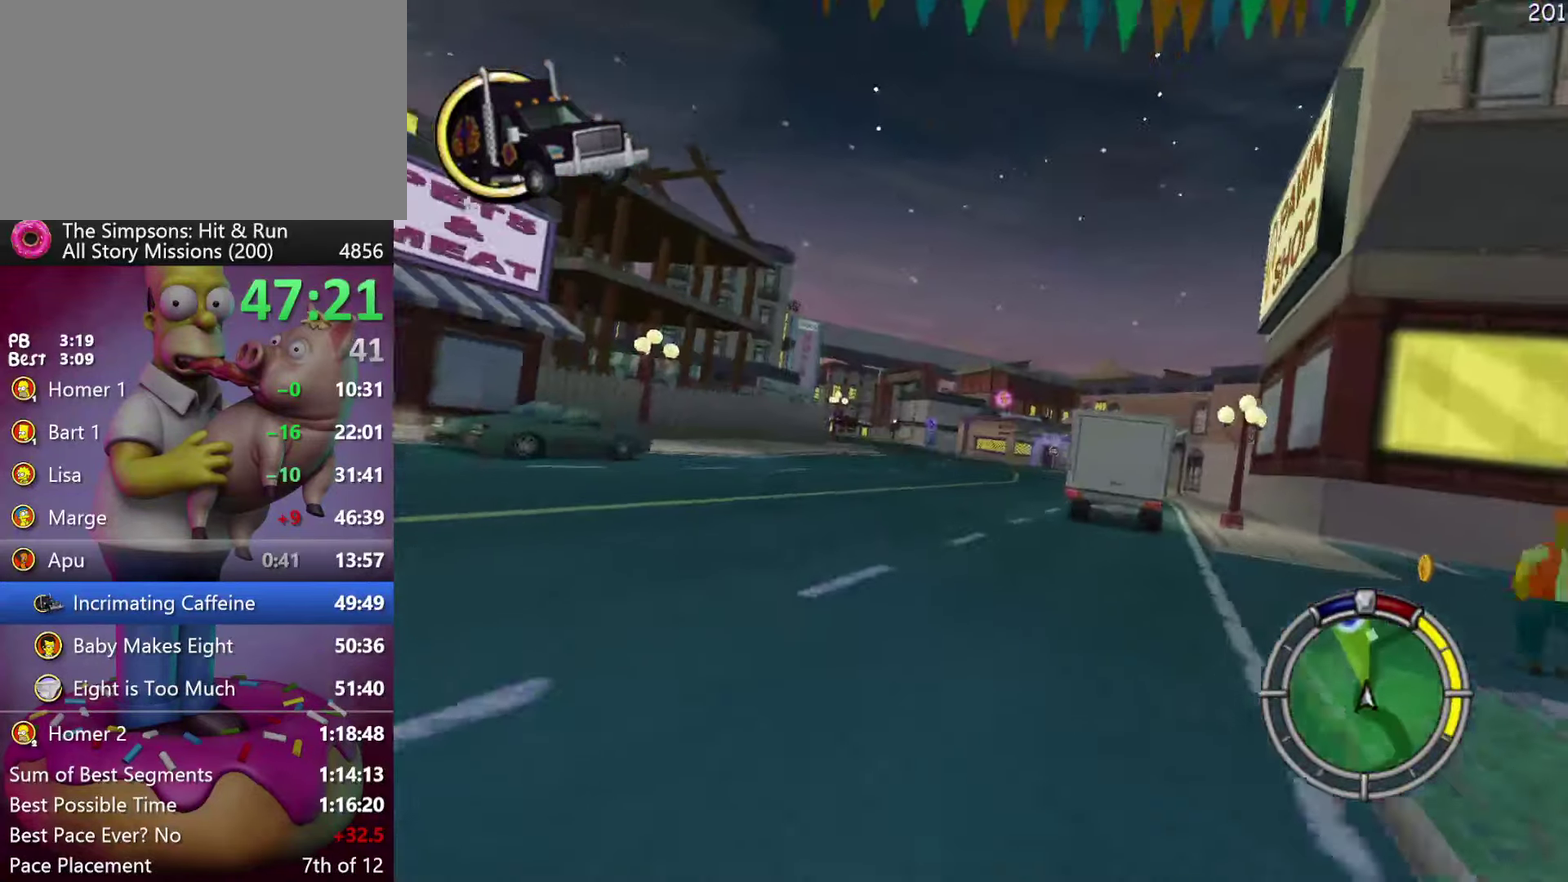
{"buttons": ["R1", "R2", "DPAD_RIGHT"], "events": [[267, "R1", "down"], [367, "R1", "up"], [434, "R1", "down"], [450, "DPAD_RIGHT", "down"]]}
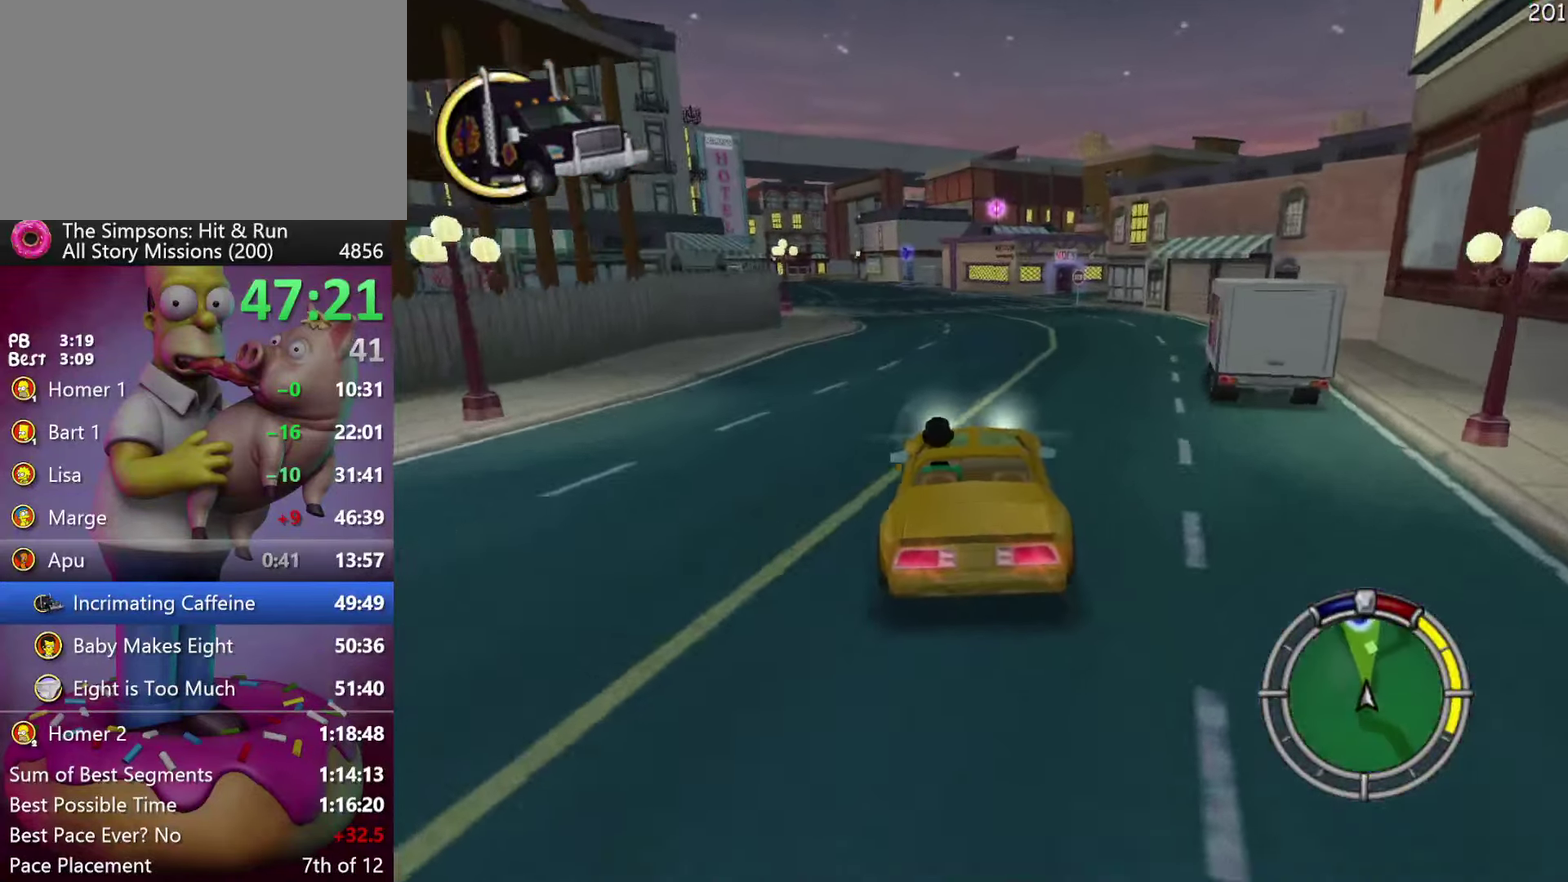
{"buttons": ["R2"], "events": [[17, "R1", "up"], [34, "DPAD_RIGHT", "up"]]}
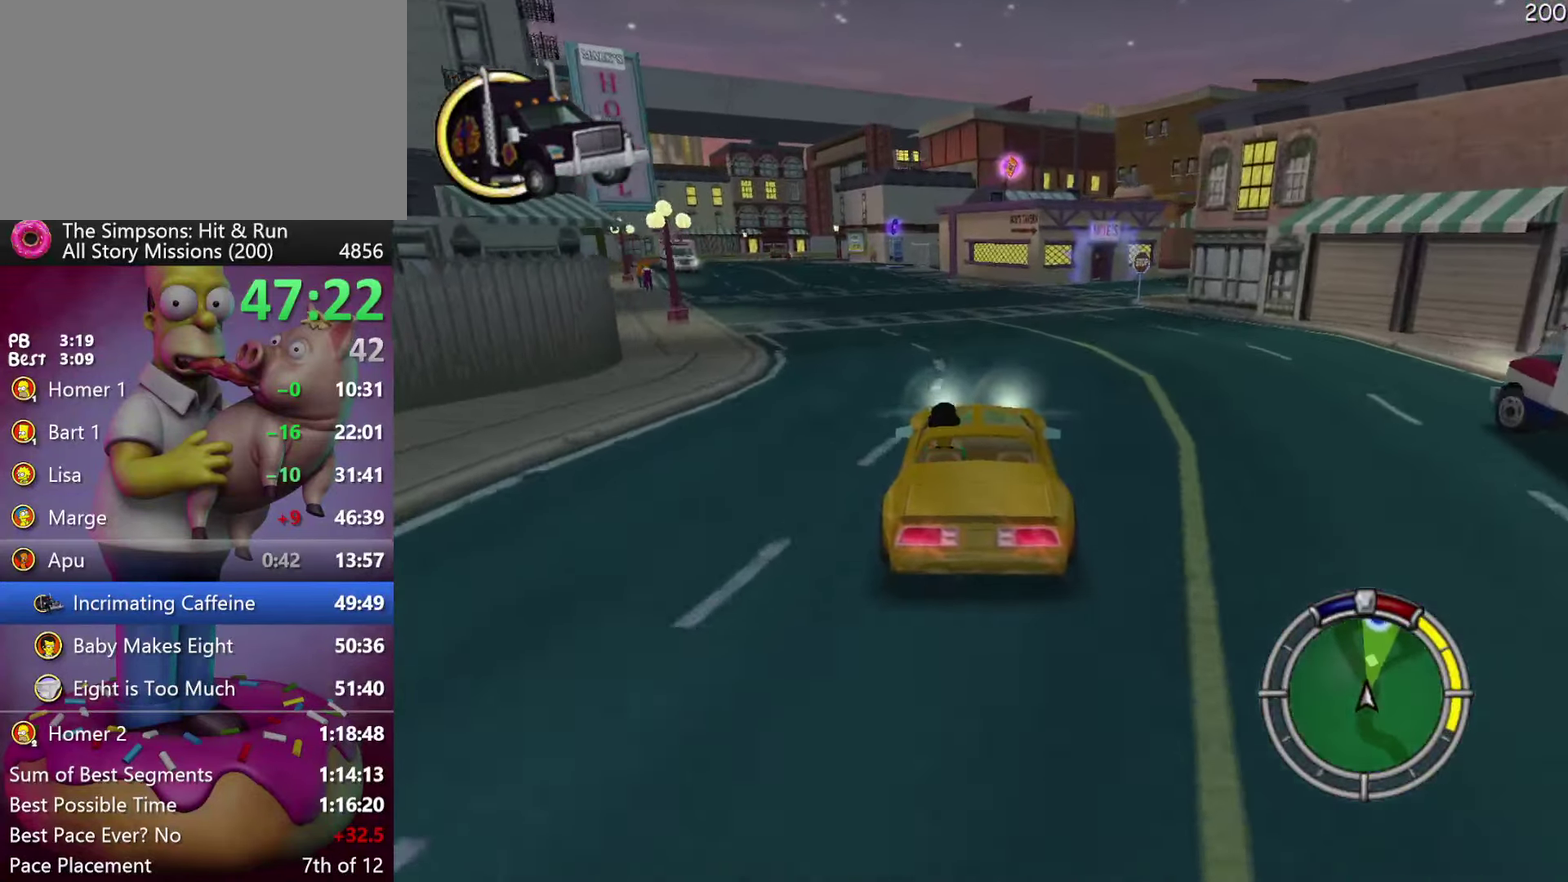
{"buttons": ["R2", "DPAD_RIGHT"], "events": [[234, "DPAD_RIGHT", "down"]]}
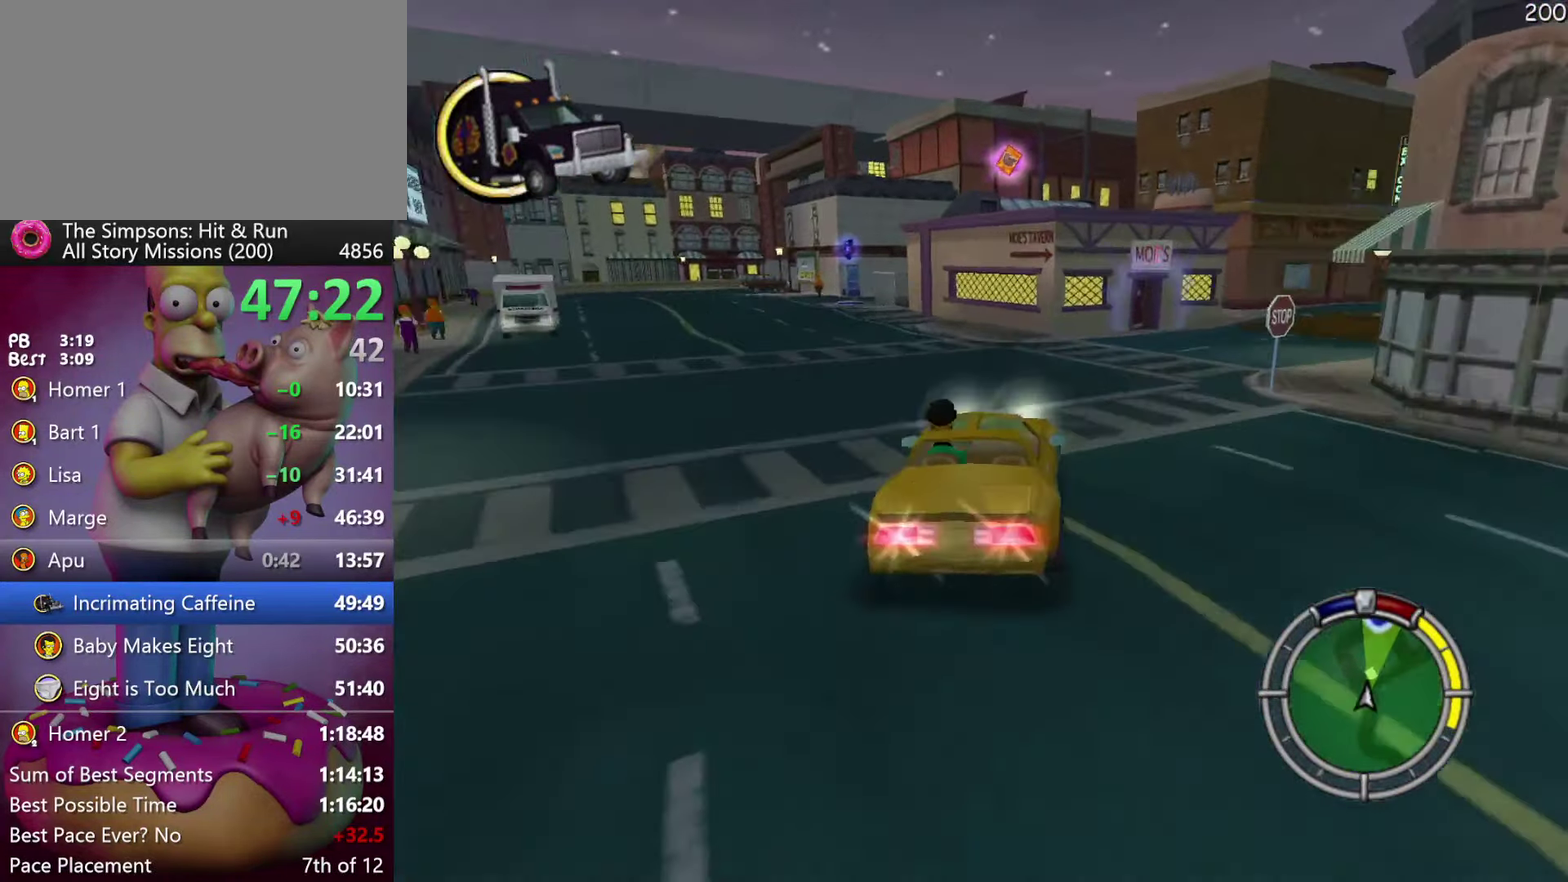
{"buttons": ["X", "DPAD_RIGHT"], "events": [[34, "X", "down"], [84, "R2", "up"], [150, "L2", "down"], [483, "L2", "up"]]}
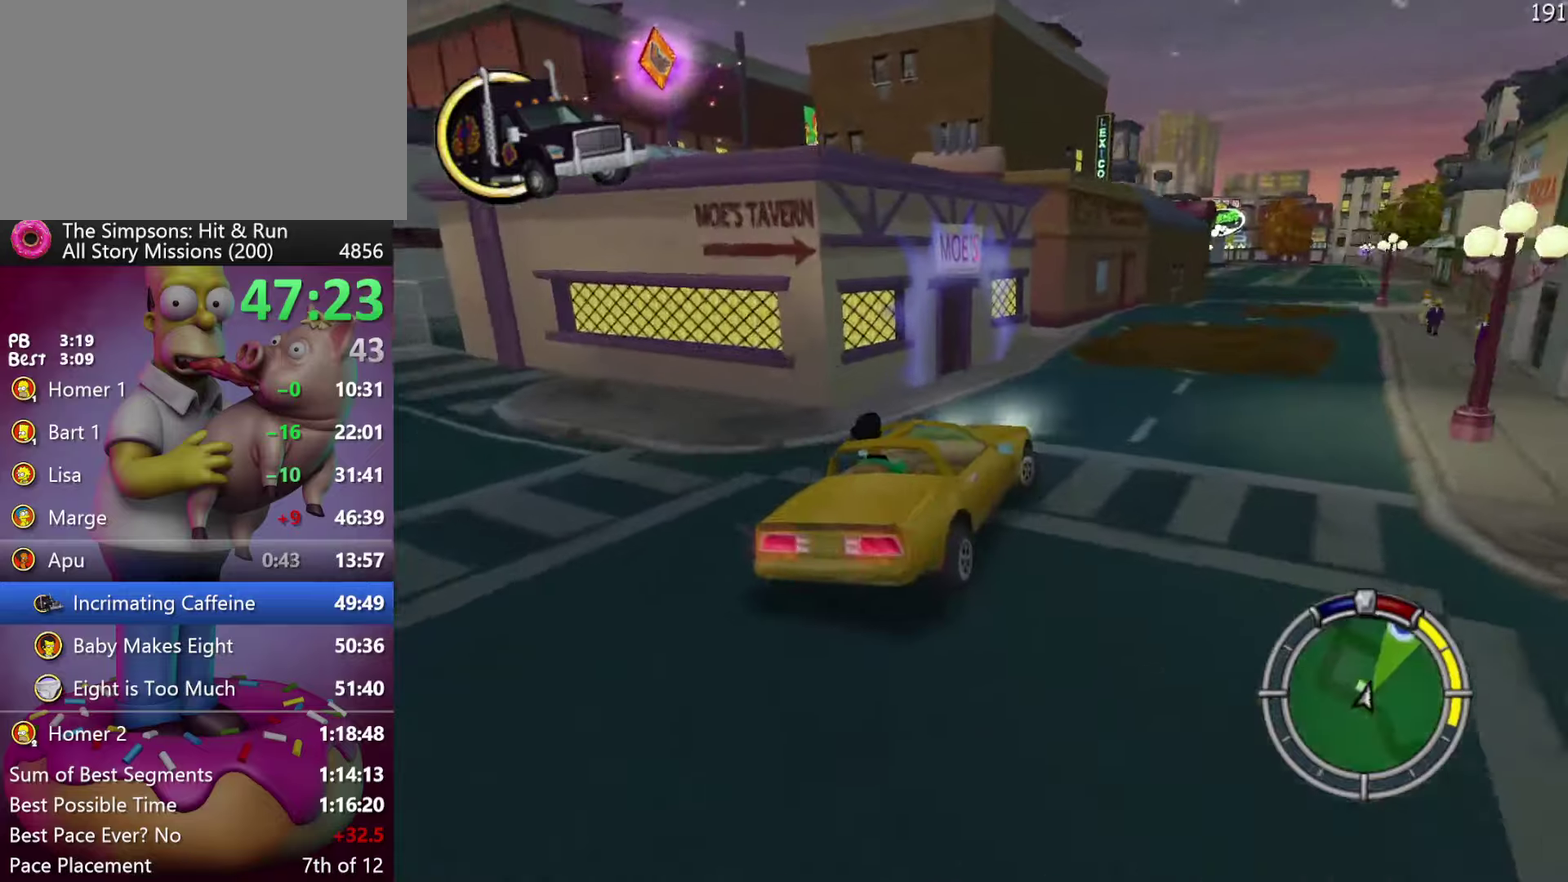
{"buttons": ["L2", "DPAD_RIGHT"], "events": [[83, "DPAD_RIGHT", "up"], [183, "L2", "down"], [316, "X", "up"], [416, "DPAD_RIGHT", "down"]]}
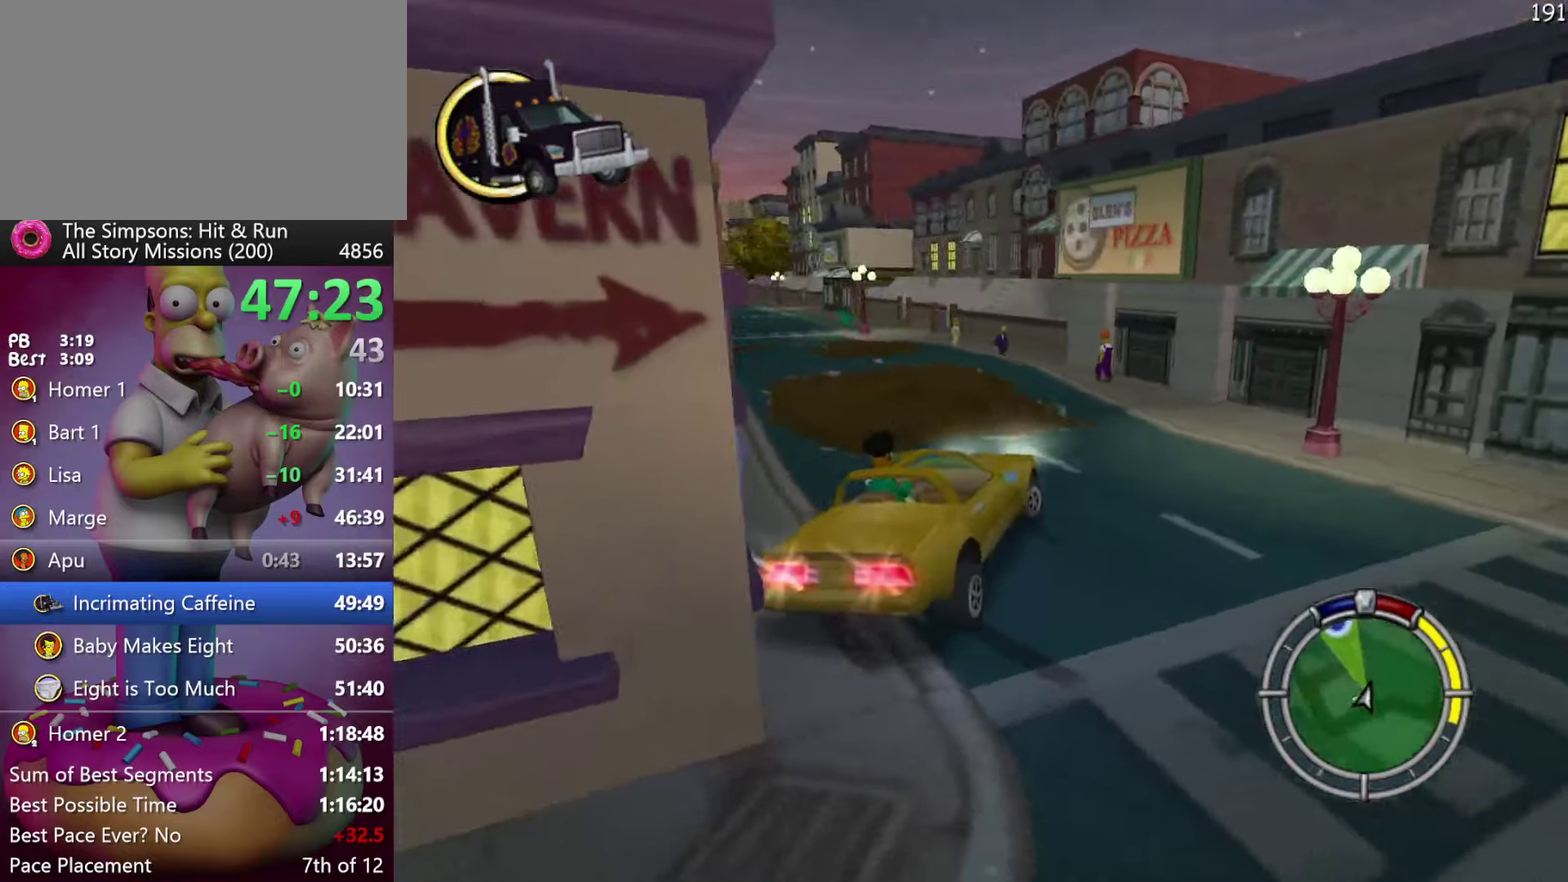
{"buttons": ["A"], "events": [[16, "DPAD_RIGHT", "up"], [350, "L2", "up"], [483, "A", "down"]]}
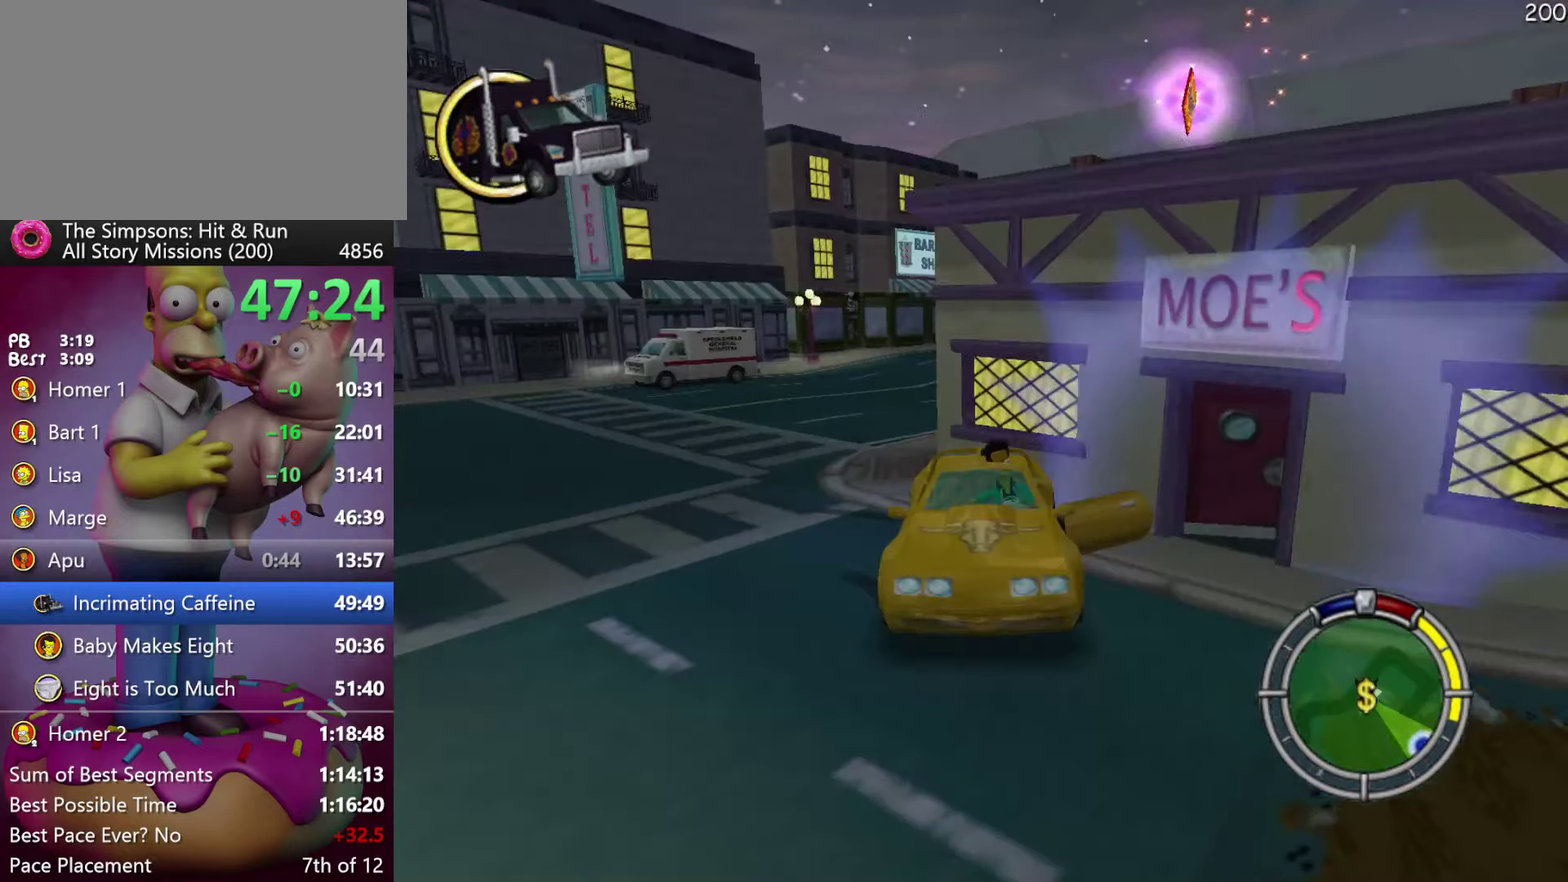
{"buttons": ["A"], "events": []}
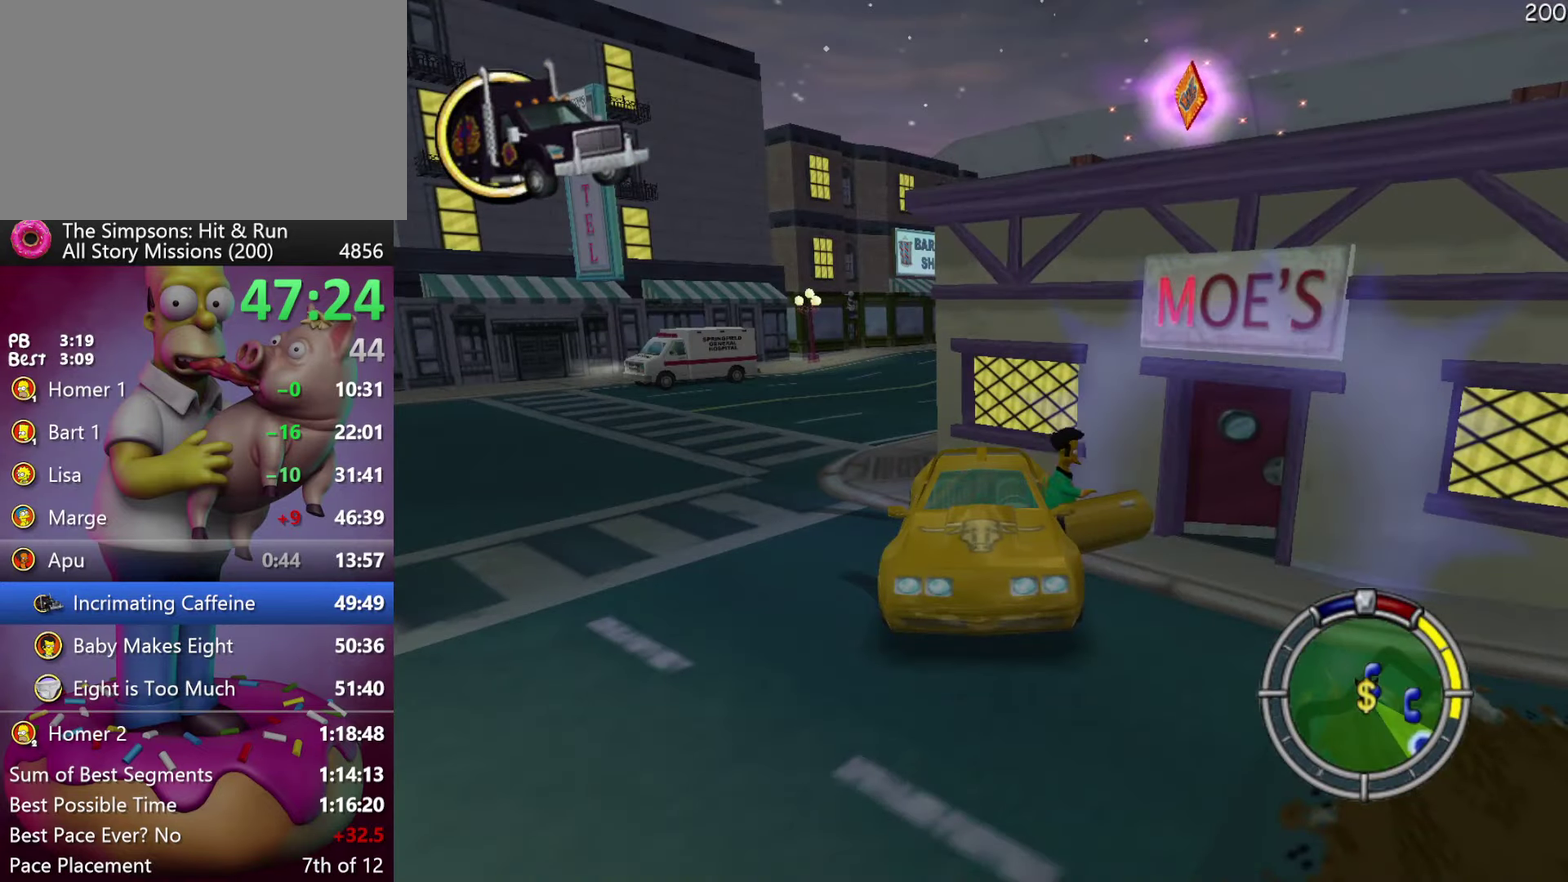
{"buttons": ["R2", "DPAD_RIGHT"], "events": [[300, "DPAD_RIGHT", "down"], [433, "R2", "down"], [483, "A", "up"]]}
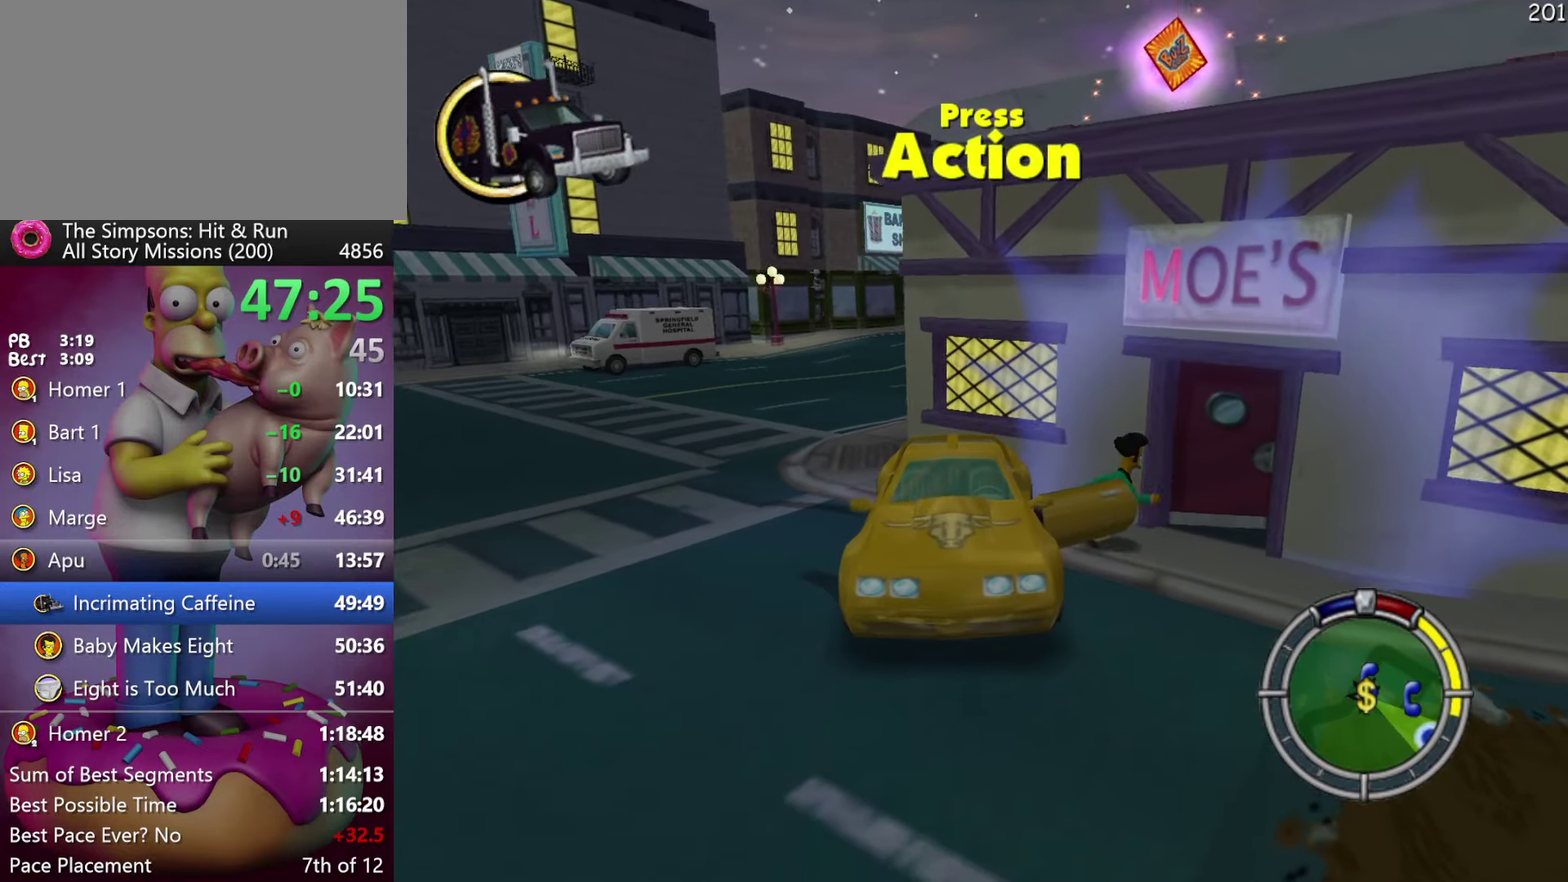
{"buttons": [], "events": [[200, "DPAD_RIGHT", "up"], [366, "R2", "up"]]}